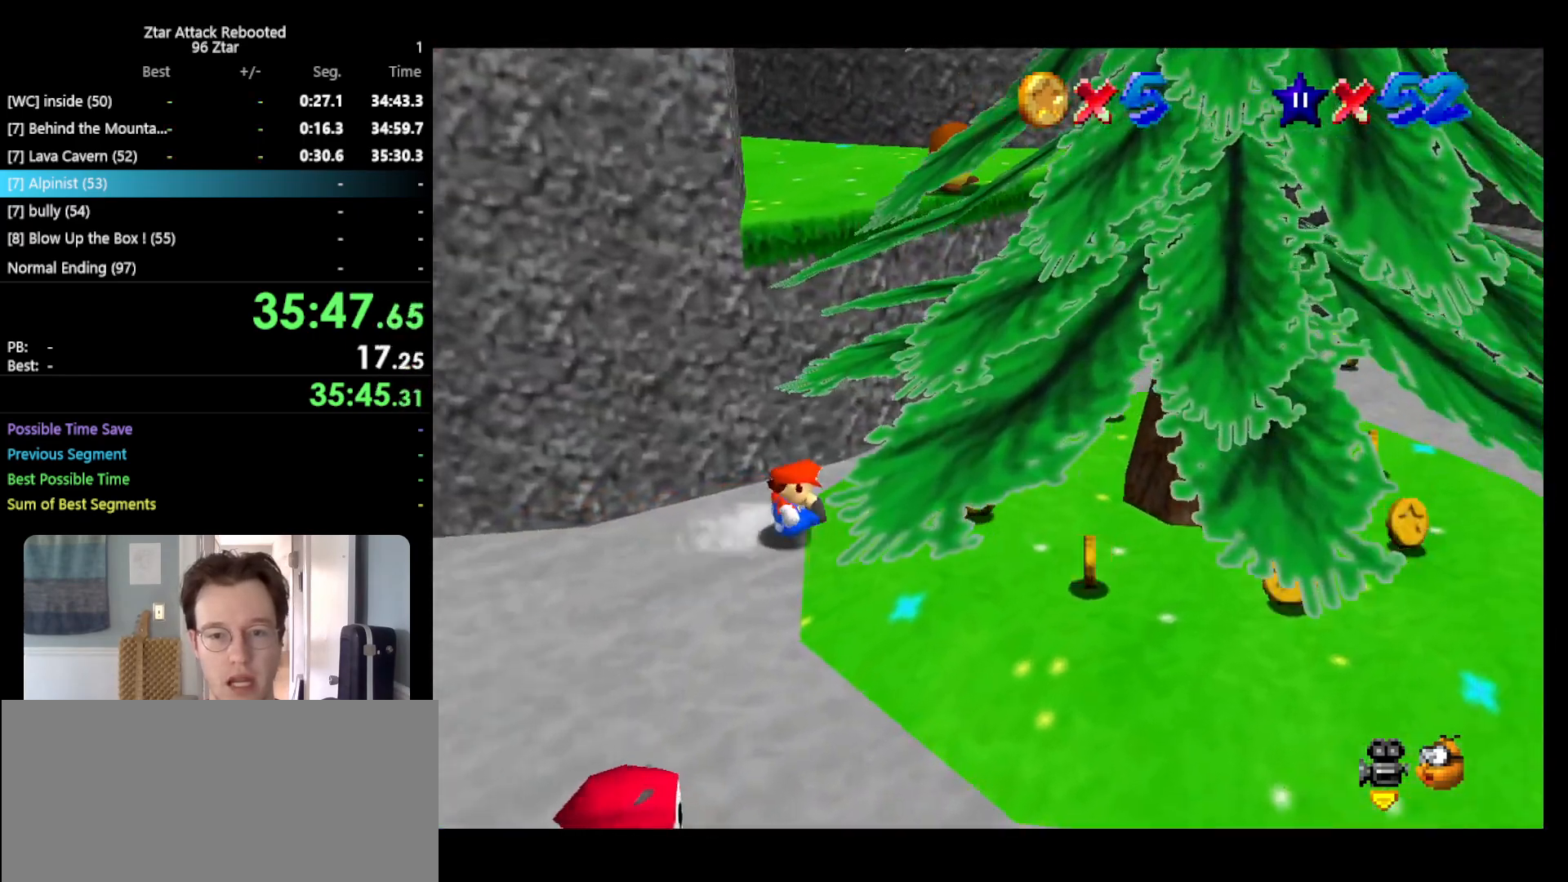
Gameplay with a controller (Nintendo layout); each line is a JSON object with the inputs held at the frame after it. "events" lists button and stick changes between this image and that frame as [ms after this image, input, new state], when the widget could be followed in between. Not read: L3 R3.
{"buttons": ["A"], "left_stick": "right", "events": [[83, "A", "up"], [333, "A", "down"], [333, "left_stick", "right"]]}
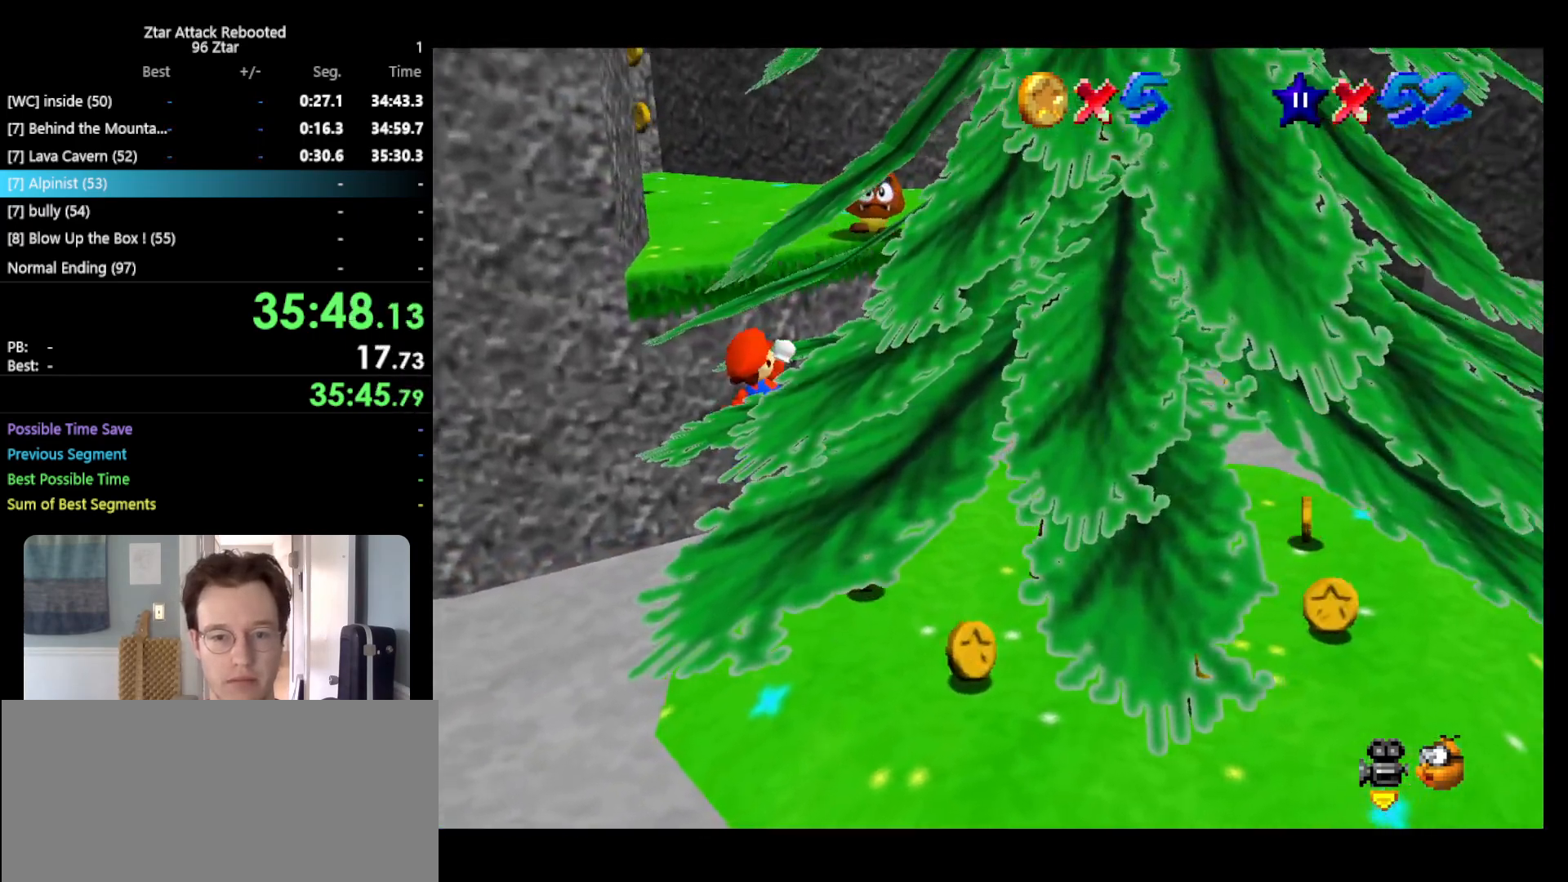
{"buttons": [], "left_stick": "right", "events": [[17, "A", "up"]]}
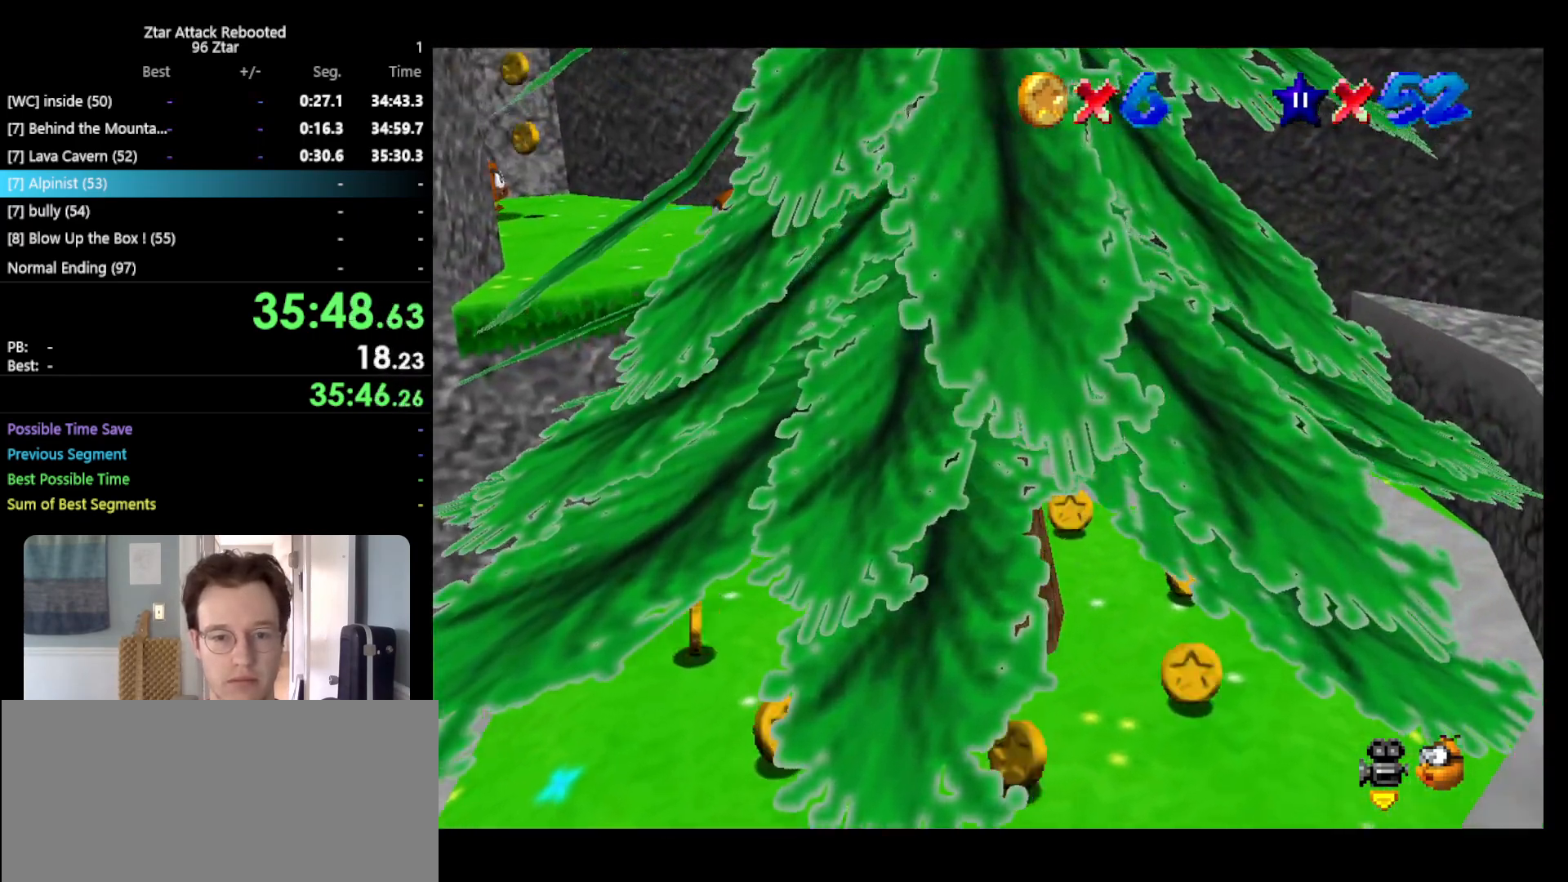
{"buttons": ["A"], "left_stick": "up-left", "events": [[83, "left_stick", "down"], [200, "left_stick", "up-left"], [267, "A", "down"]]}
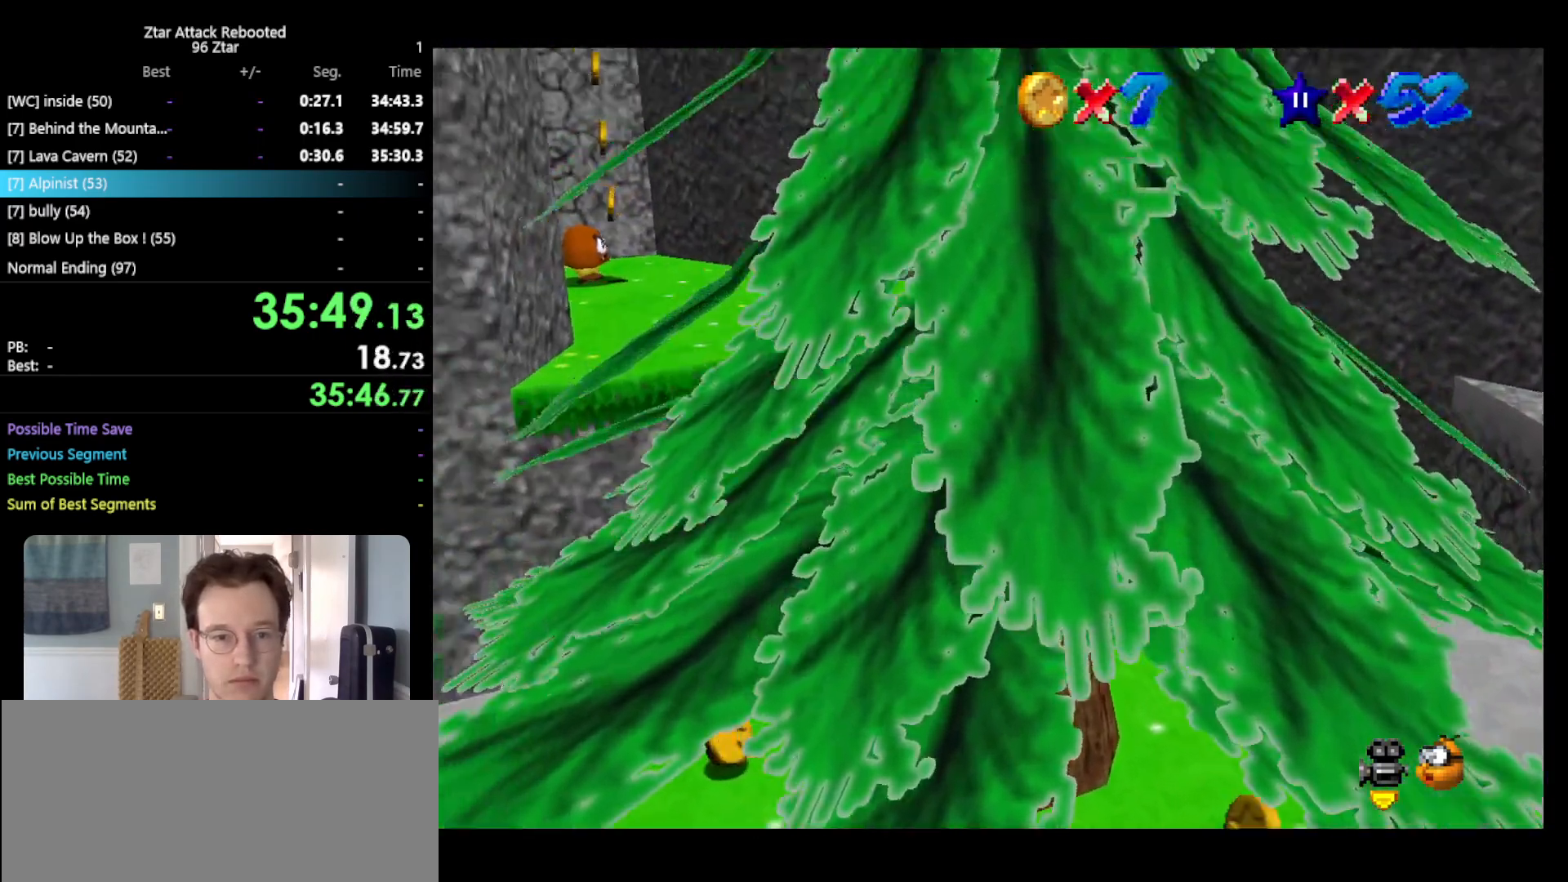
{"buttons": [], "left_stick": "up", "events": [[100, "A", "up"], [250, "C_RIGHT", "down"], [350, "C_RIGHT", "up"], [500, "left_stick", "up"]]}
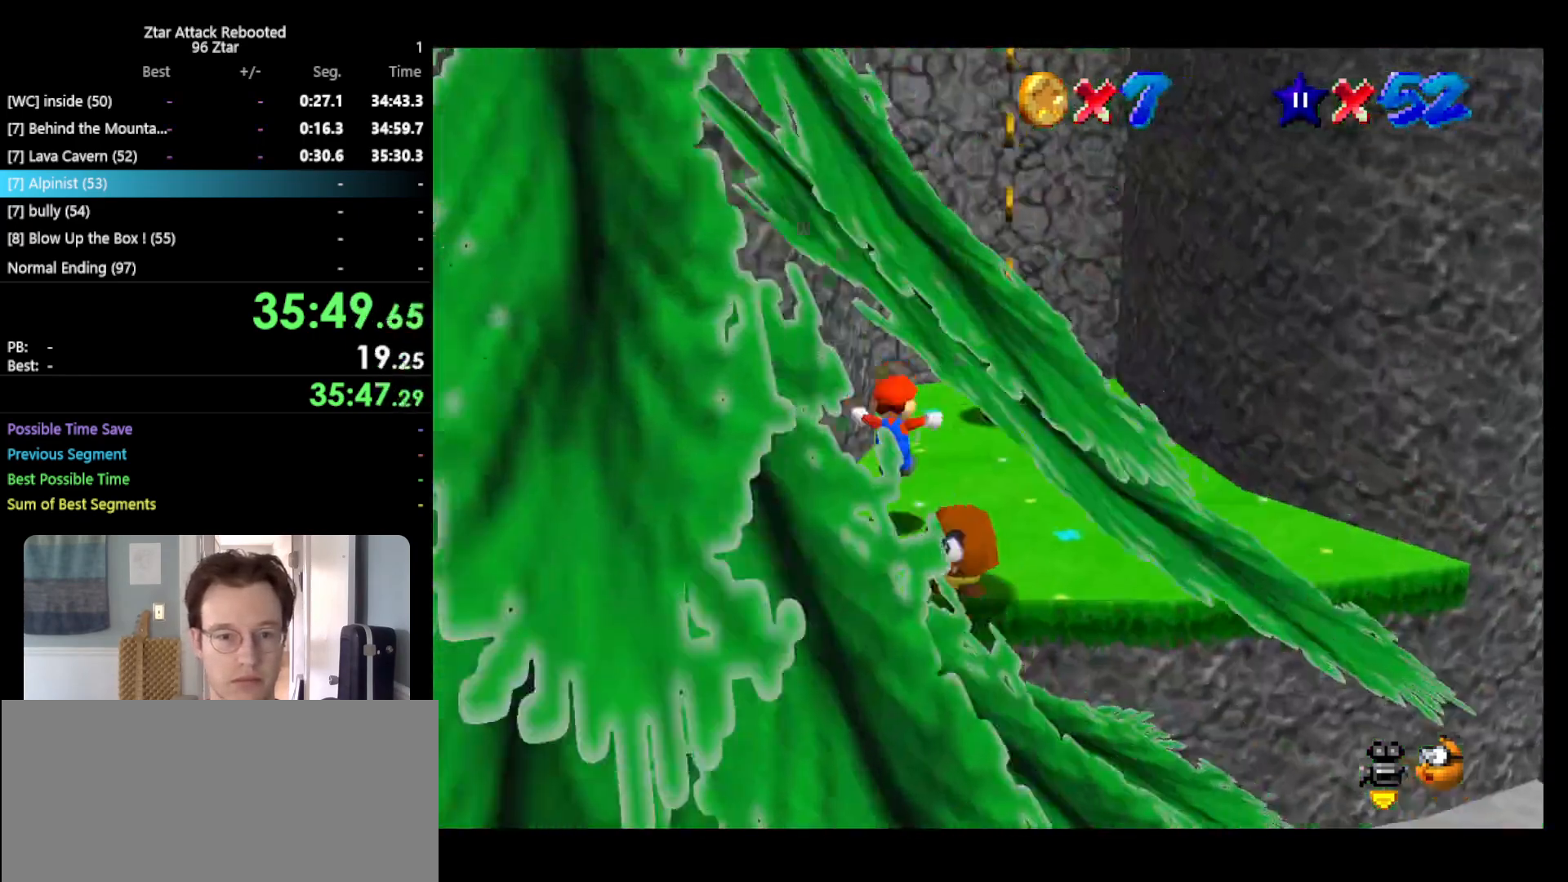
{"buttons": ["A"], "left_stick": "right", "events": [[150, "left_stick", "up-right"], [250, "left_stick", "right"], [433, "A", "down"]]}
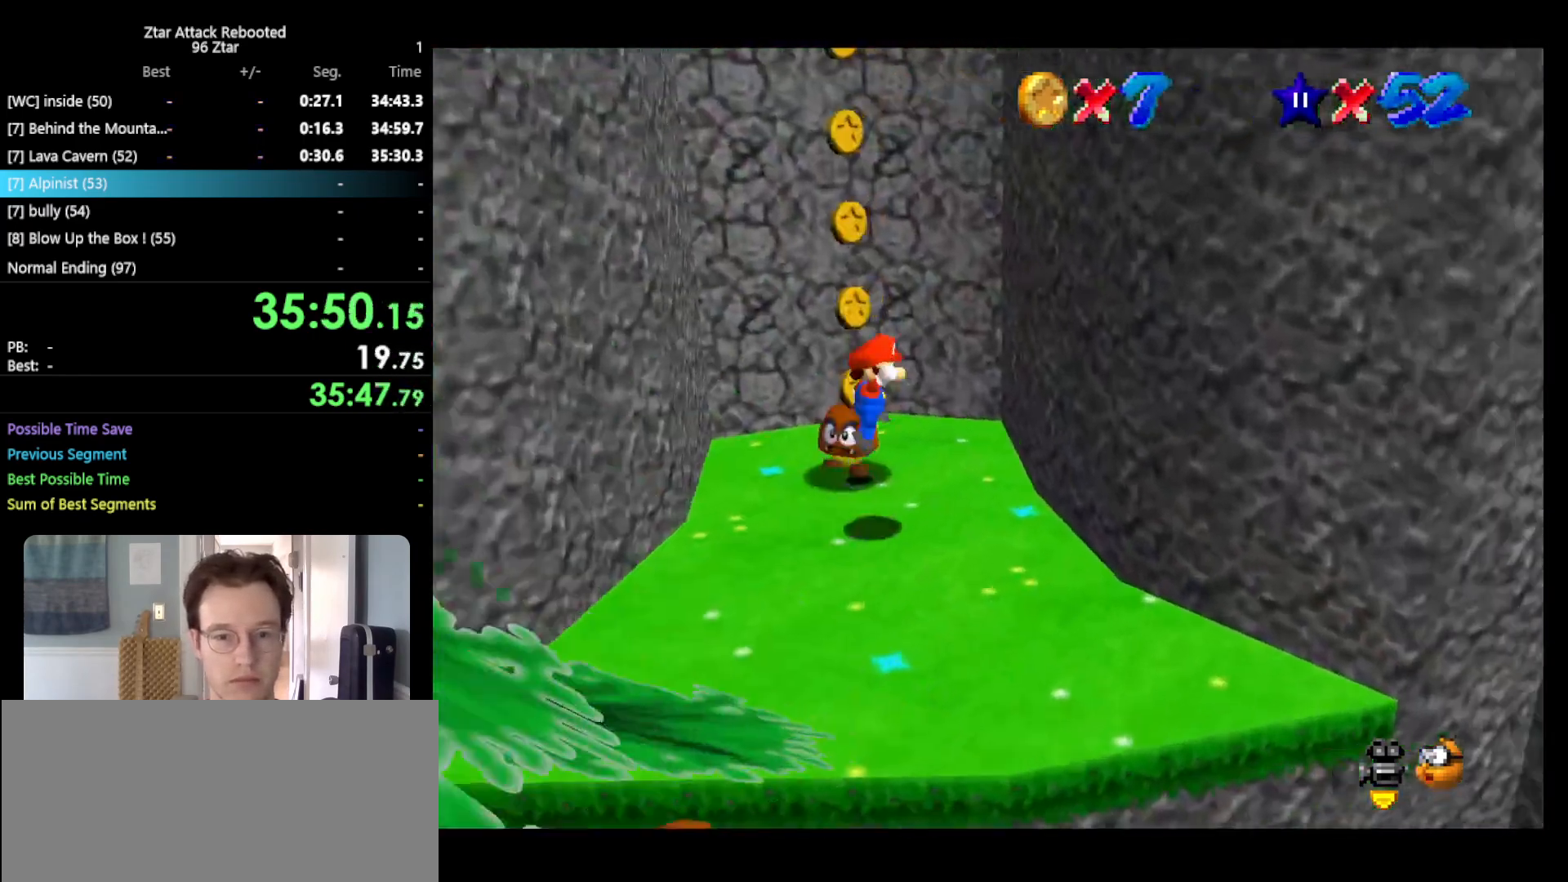
{"buttons": ["A"], "left_stick": "up-left", "events": [[167, "A", "up"], [333, "A", "down"], [333, "left_stick", "up-left"]]}
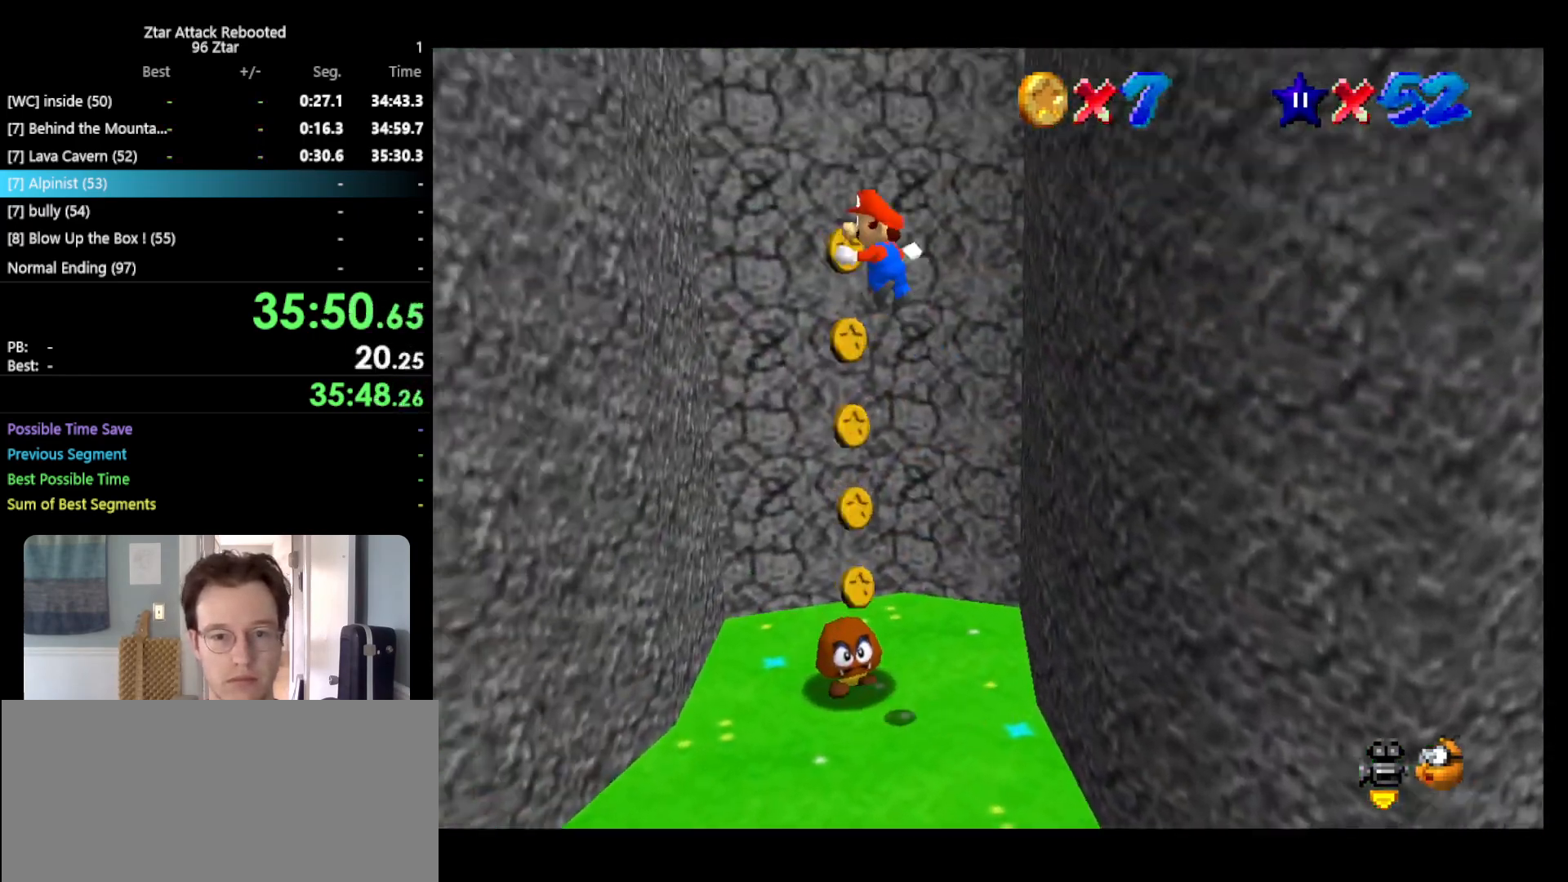
{"buttons": ["A"], "left_stick": "up-right", "events": [[233, "A", "up"], [383, "A", "down"], [383, "left_stick", "up-right"]]}
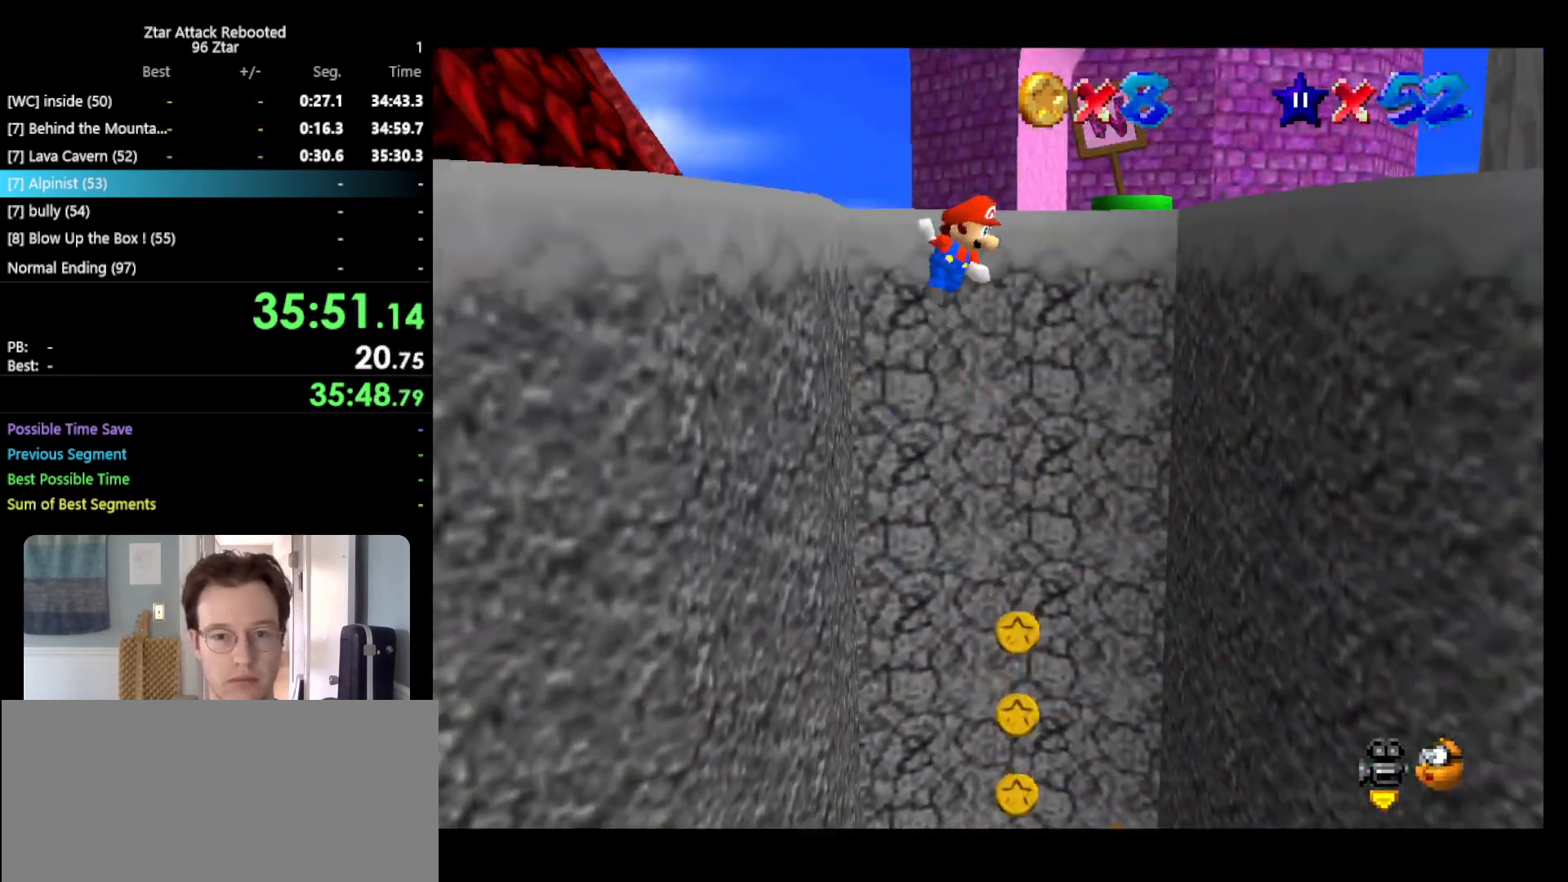
{"buttons": ["C_LEFT"], "left_stick": "center", "events": [[217, "A", "up"], [317, "C_LEFT", "down"], [383, "C_LEFT", "up"], [400, "left_stick", "center"], [467, "C_LEFT", "down"]]}
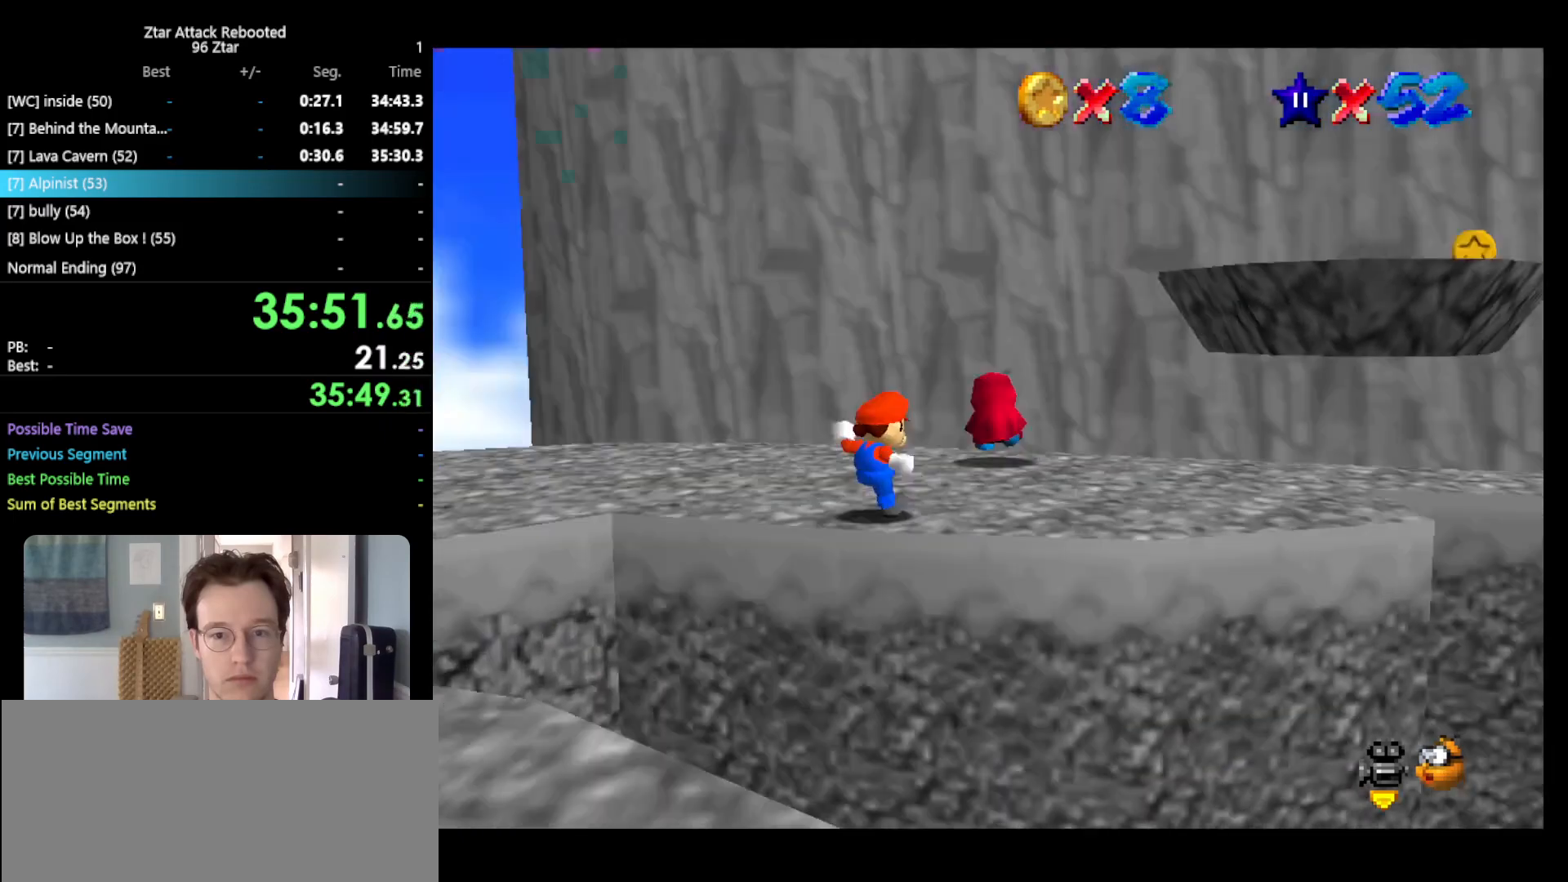
{"buttons": ["A"], "left_stick": "up-right", "events": [[33, "C_LEFT", "up"], [83, "C_LEFT", "down"], [133, "left_stick", "up"], [217, "C_LEFT", "up"], [367, "left_stick", "up-right"], [500, "A", "down"]]}
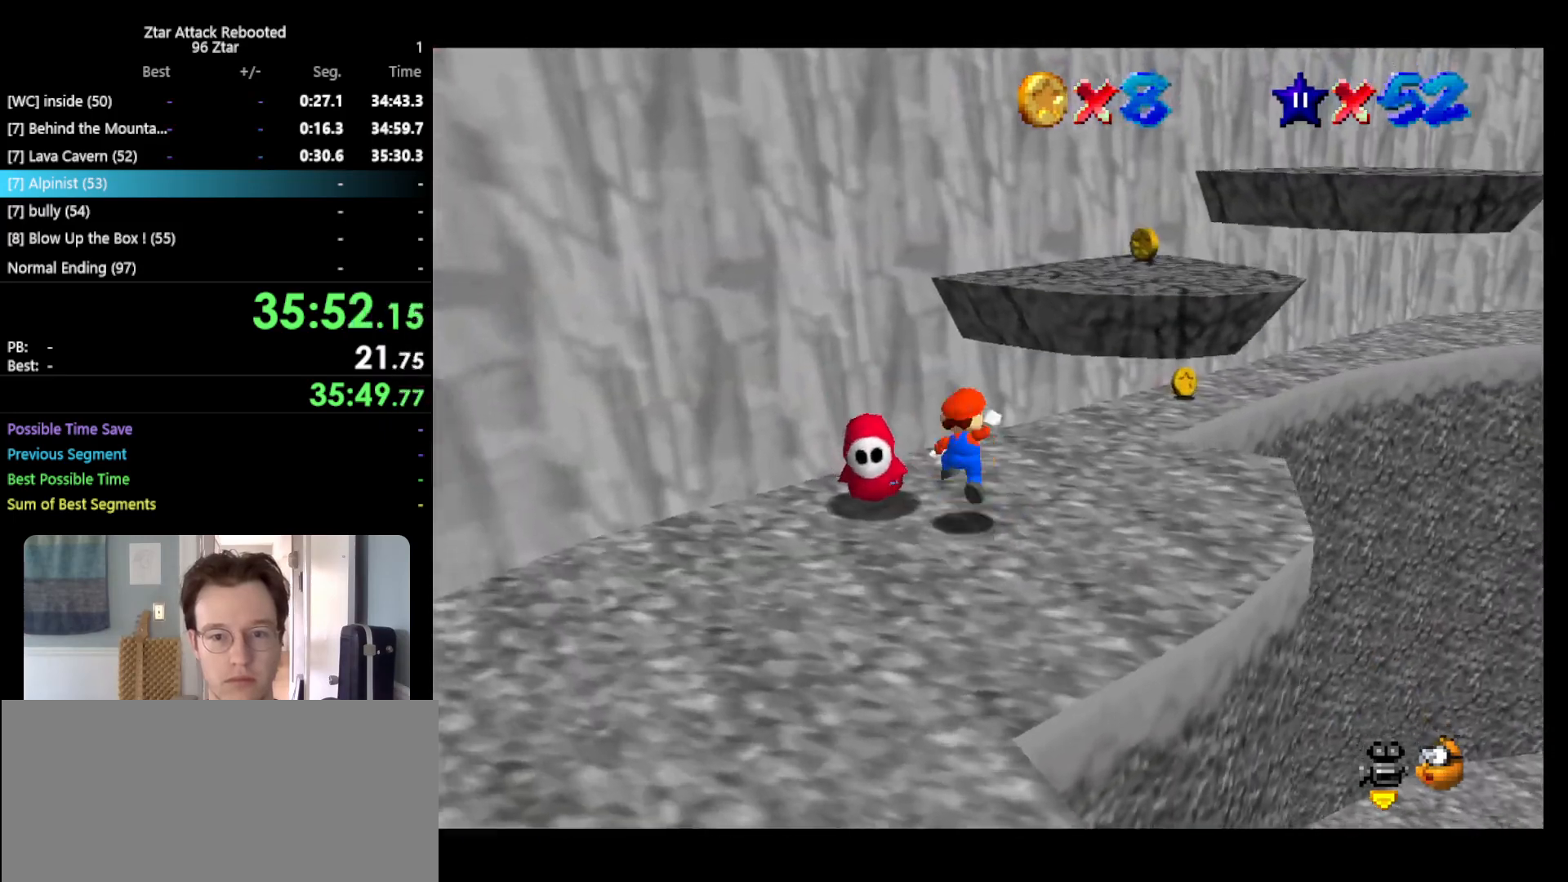
{"buttons": [], "left_stick": "right", "events": [[200, "left_stick", "down-right"], [233, "A", "up"], [333, "C_LEFT", "down"], [433, "C_LEFT", "up"], [433, "left_stick", "right"]]}
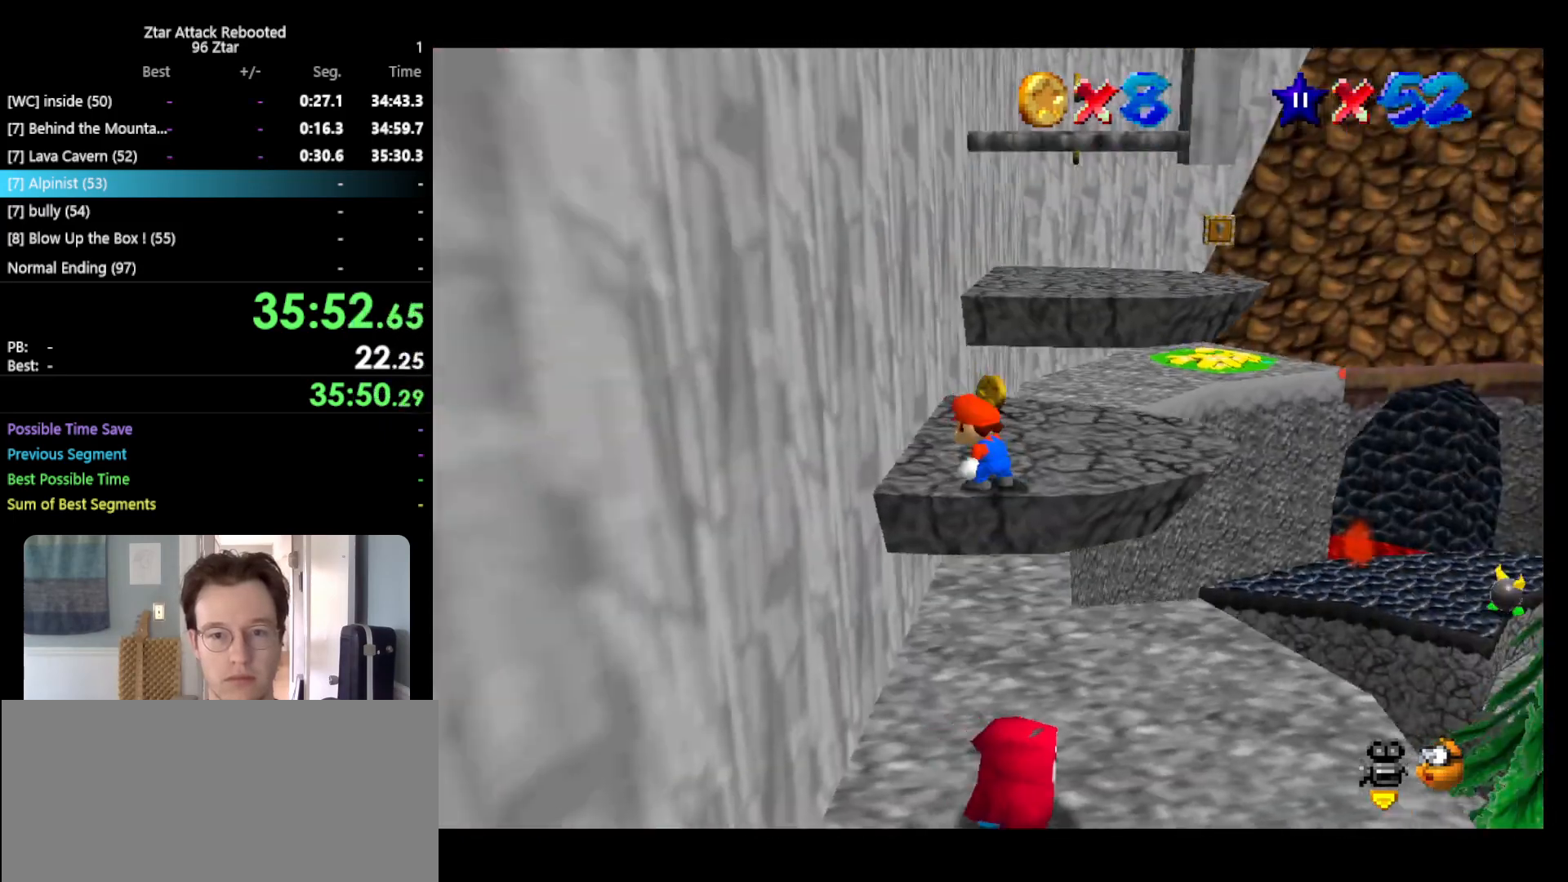
{"buttons": [], "left_stick": "up-left", "events": [[50, "left_stick", "up-right"], [383, "left_stick", "up-left"]]}
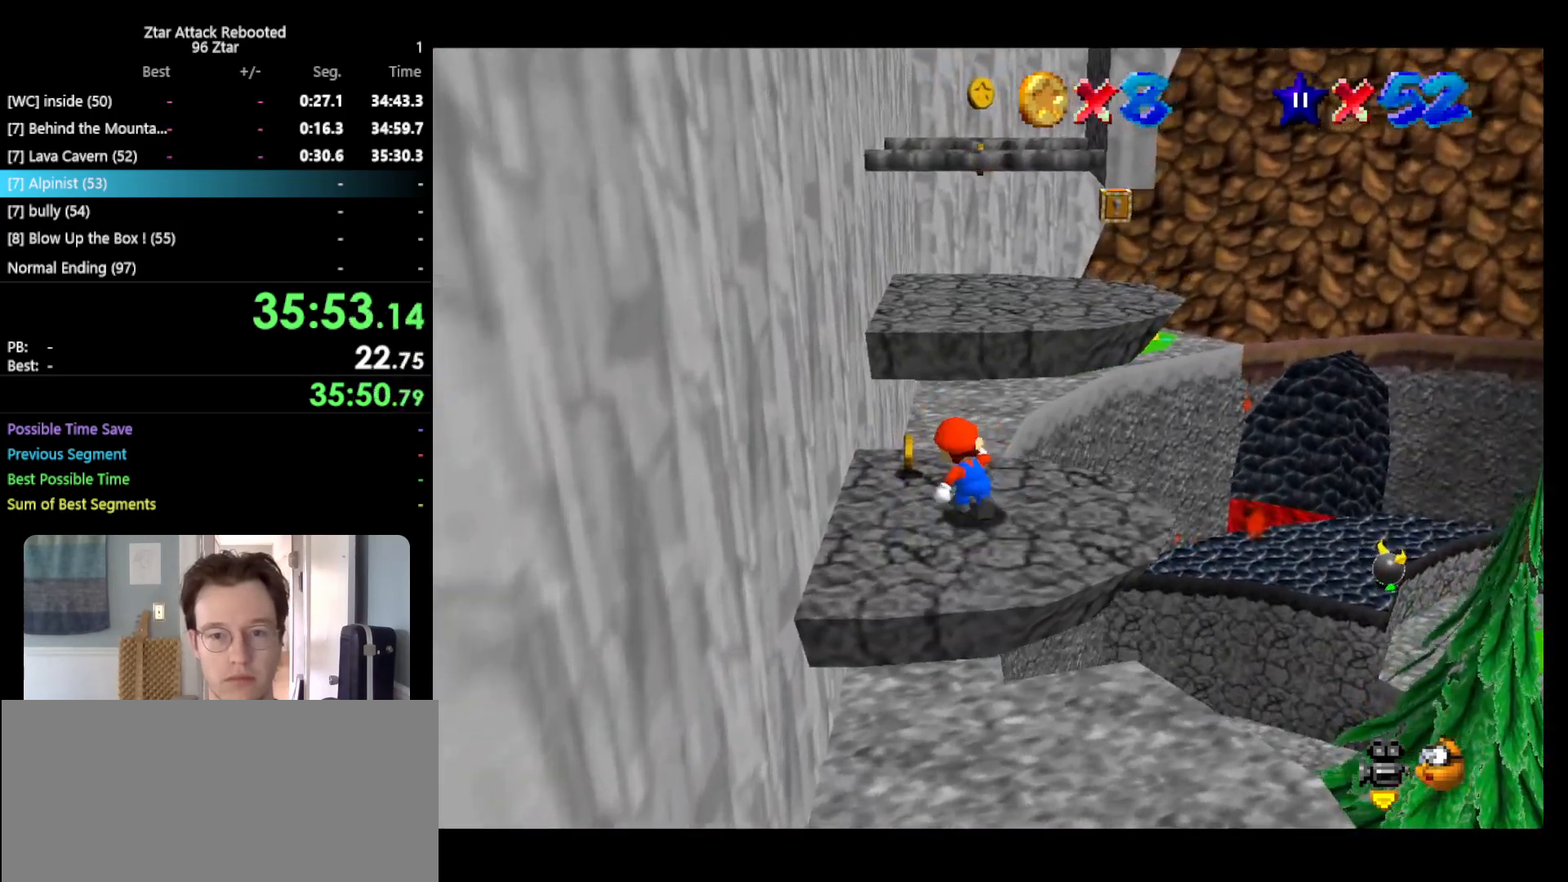
{"buttons": ["A"], "left_stick": "up-right", "events": [[250, "A", "down"], [350, "A", "up"], [400, "A", "down"], [467, "left_stick", "up-right"]]}
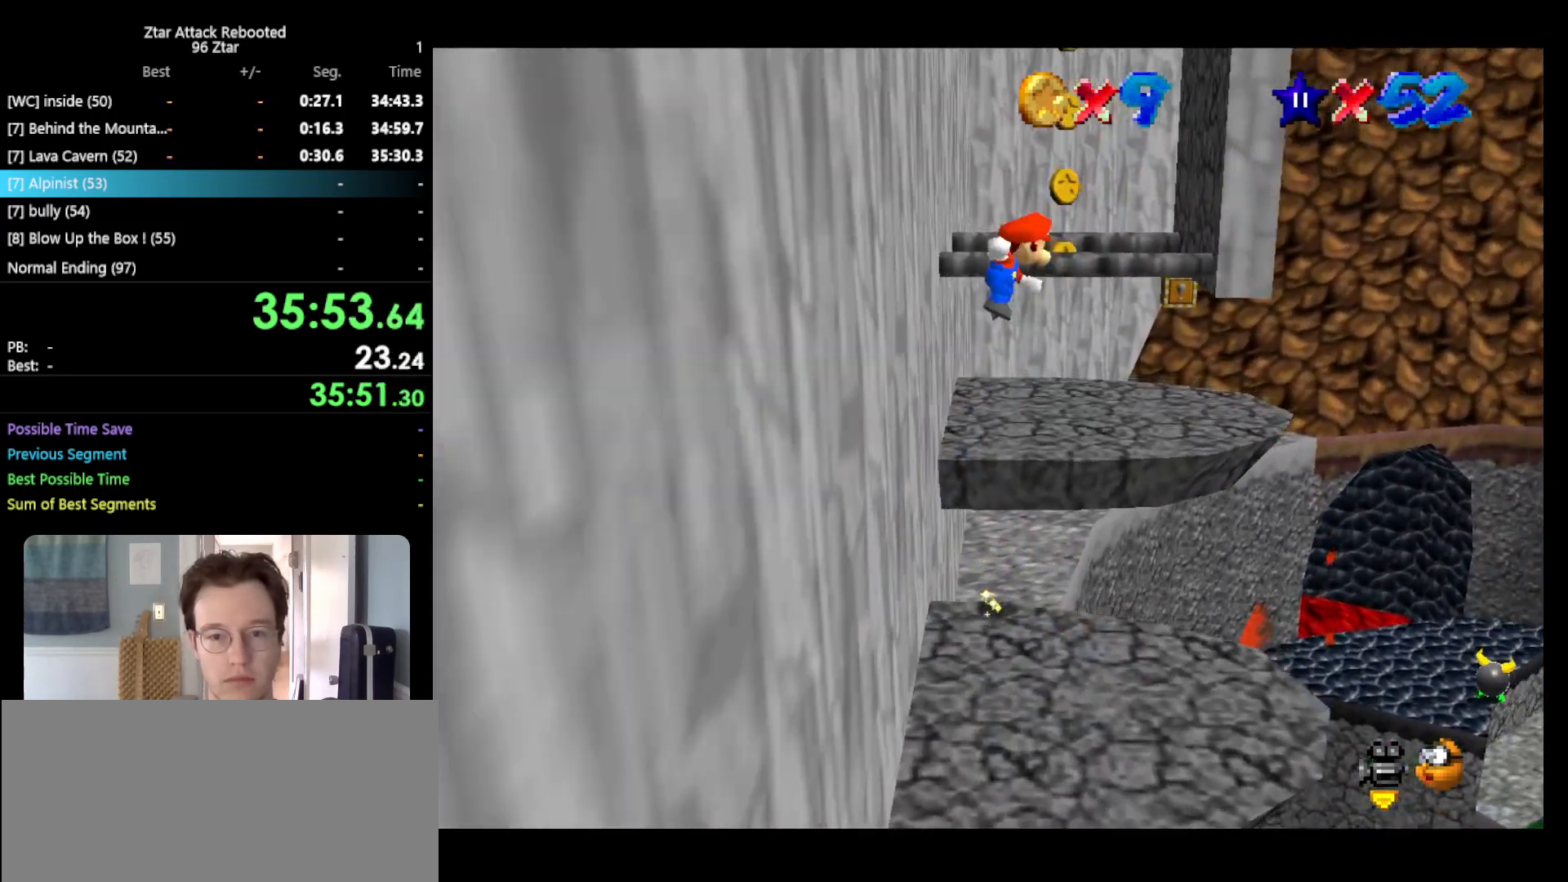
{"buttons": ["A"], "left_stick": "up-left", "events": [[333, "A", "up"], [500, "A", "down"], [500, "left_stick", "up-left"]]}
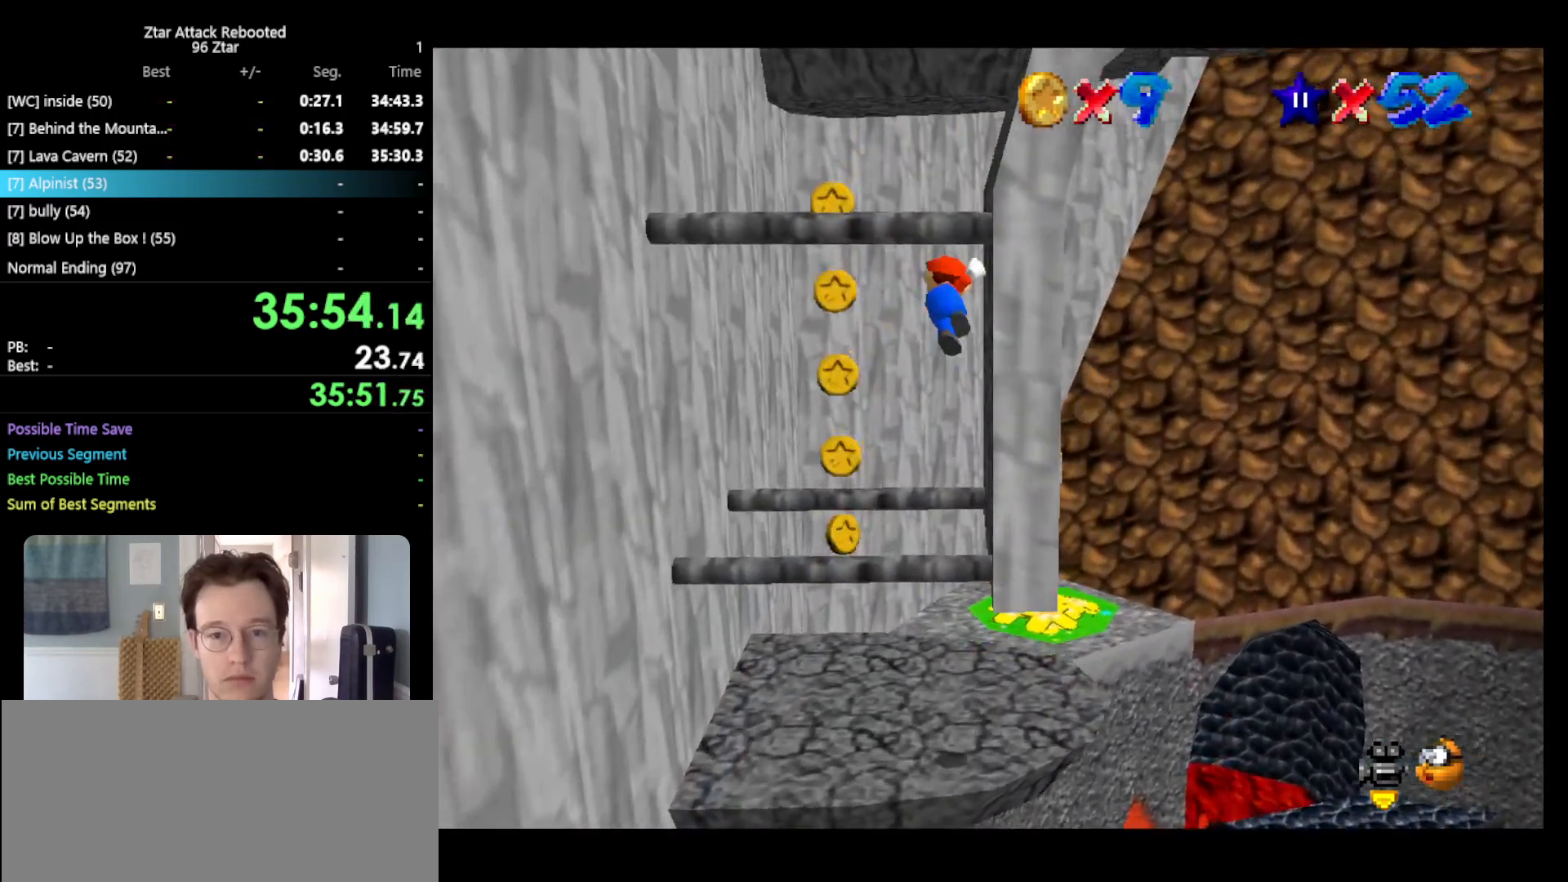
{"buttons": [], "left_stick": "up", "events": [[400, "A", "up"], [483, "left_stick", "up"]]}
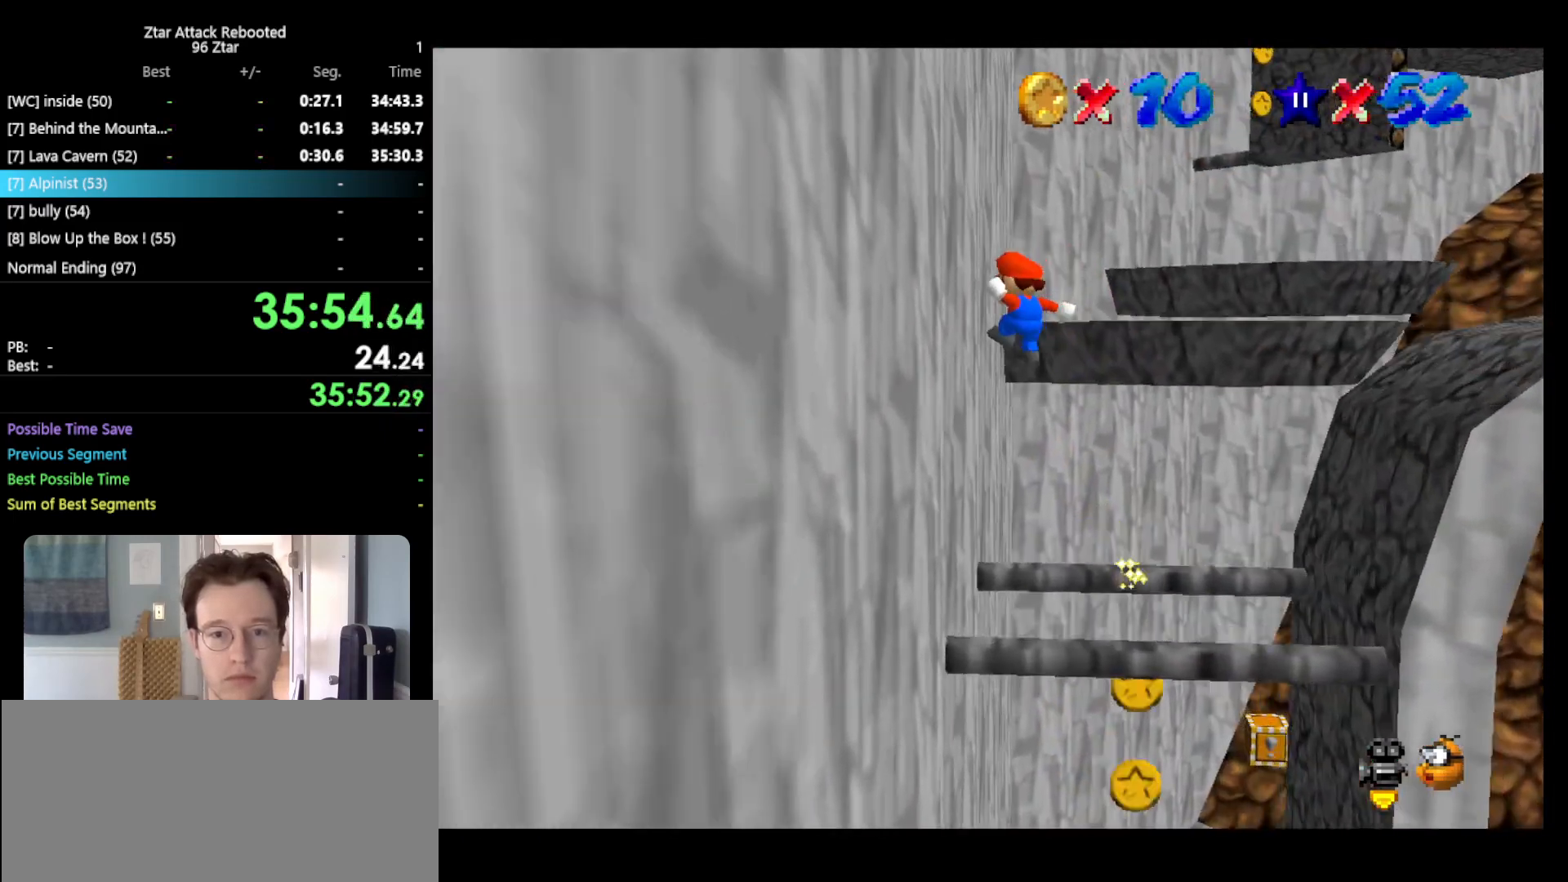
{"buttons": ["B"], "left_stick": "up", "events": [[67, "A", "down"], [267, "A", "up"], [400, "B", "down"]]}
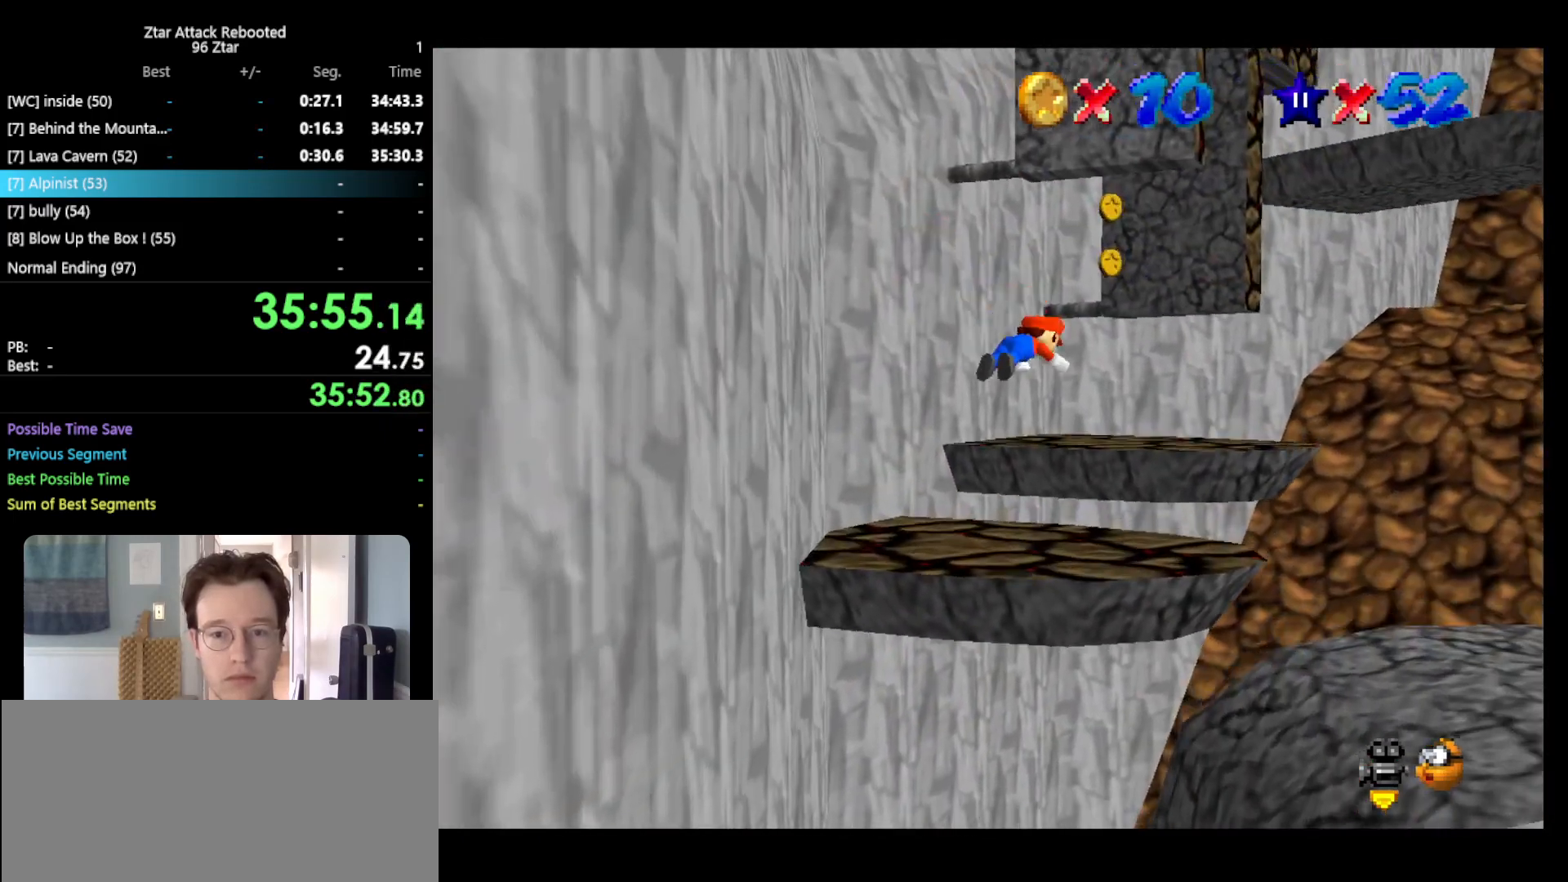
{"buttons": [], "left_stick": "up", "events": [[50, "B", "up"], [350, "A", "down"], [367, "B", "down"], [433, "A", "up"], [433, "B", "up"]]}
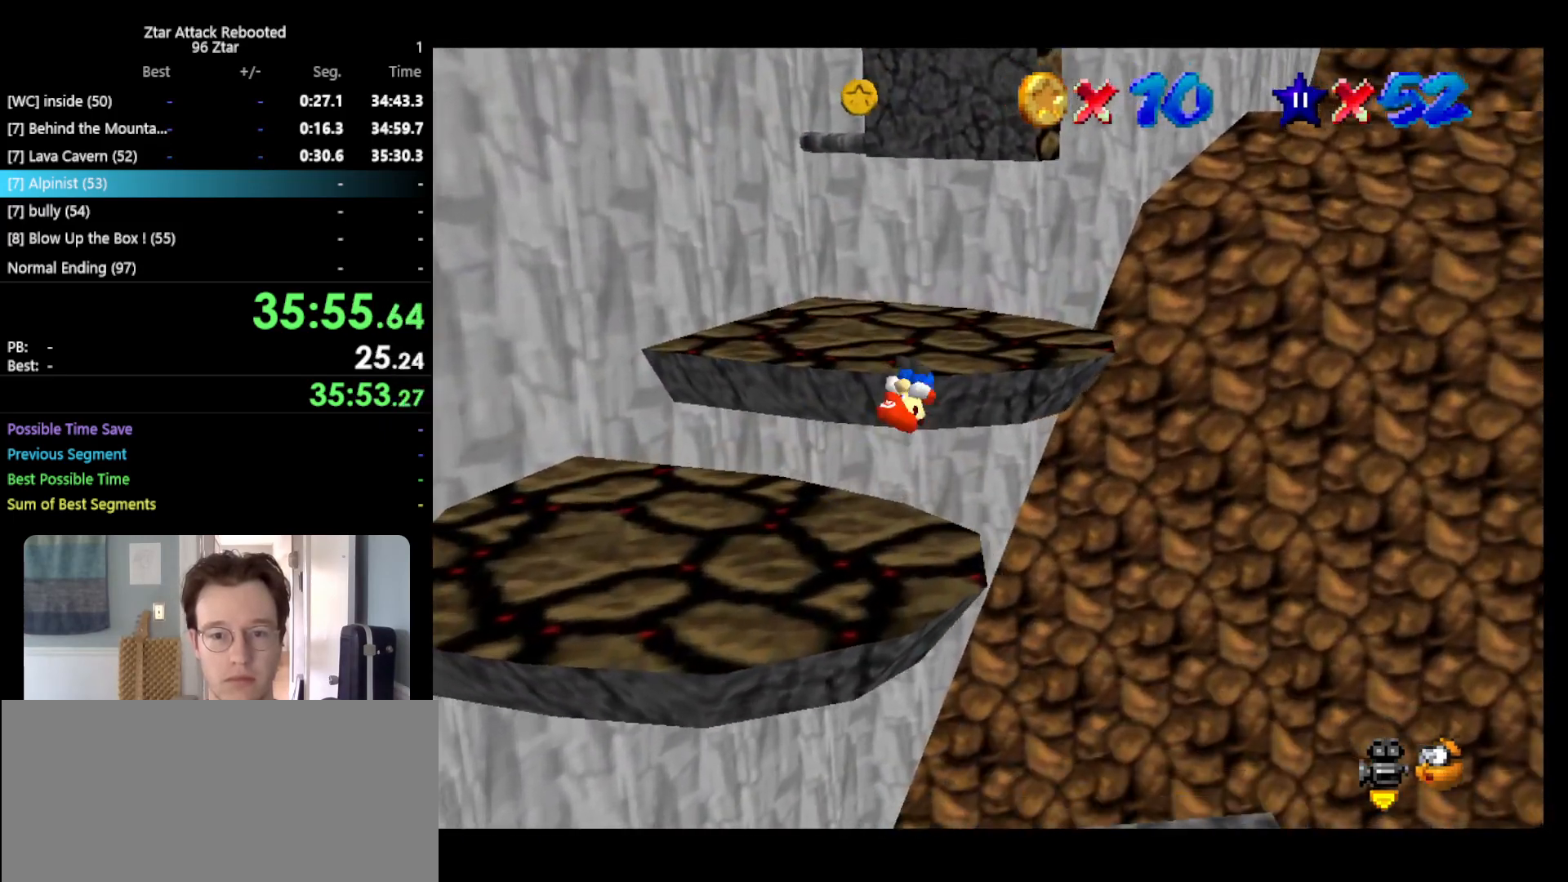
{"buttons": ["A", "Z"], "left_stick": "up-right", "events": [[33, "C_LEFT", "down"], [67, "left_stick", "up-left"], [150, "C_LEFT", "up"], [283, "left_stick", "up"], [400, "Z", "down"], [433, "left_stick", "up-right"], [467, "A", "down"]]}
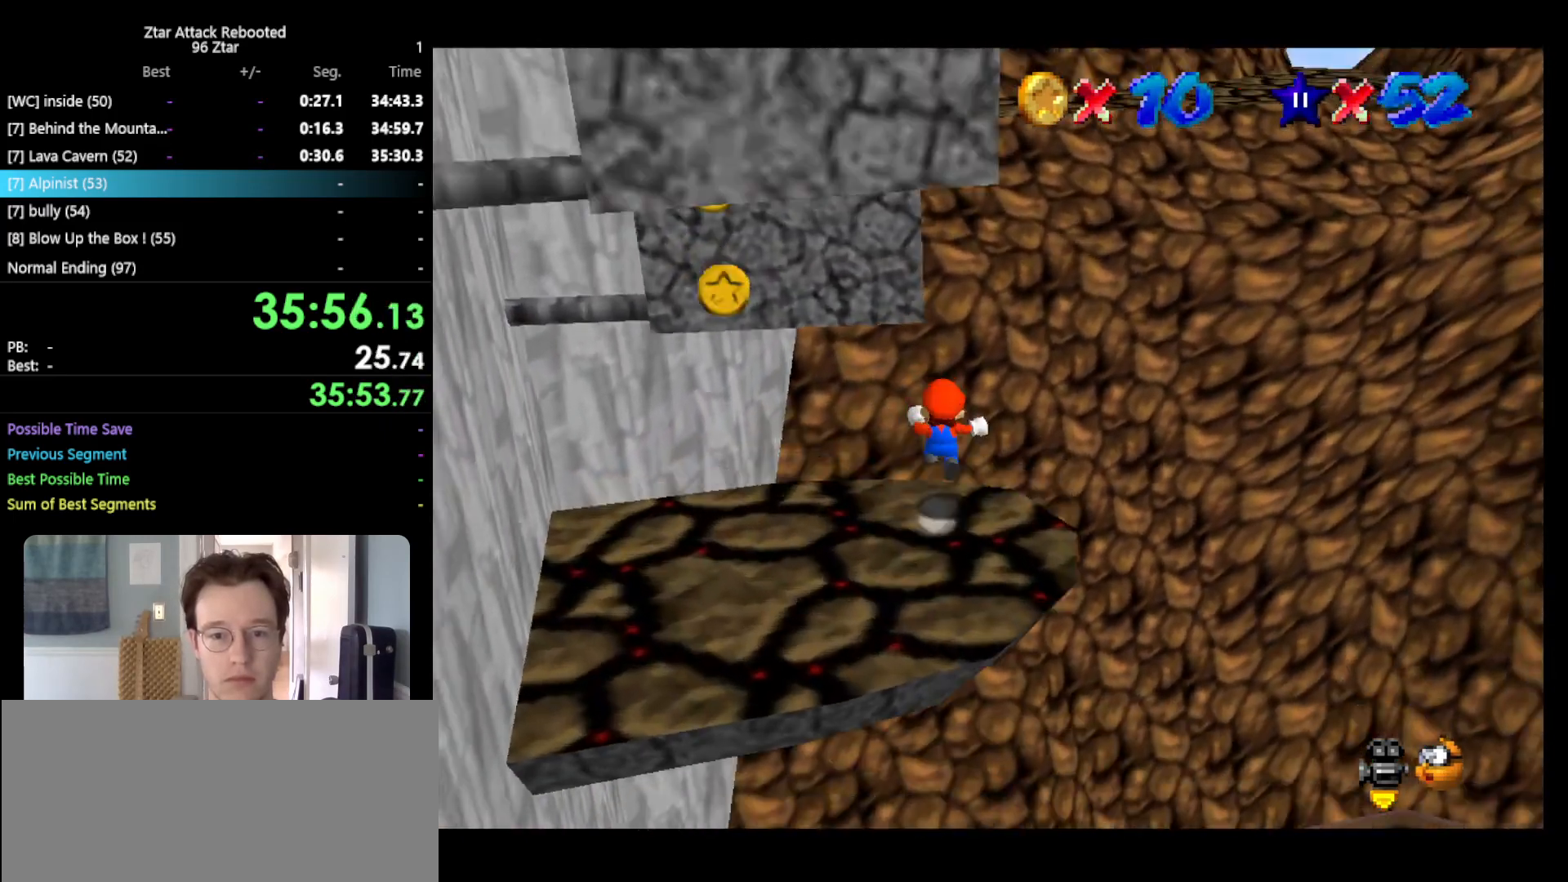
{"buttons": ["Z", "C_LEFT"], "left_stick": "up-left", "events": [[250, "A", "up"], [383, "C_LEFT", "down"], [383, "left_stick", "up"], [483, "left_stick", "up-left"]]}
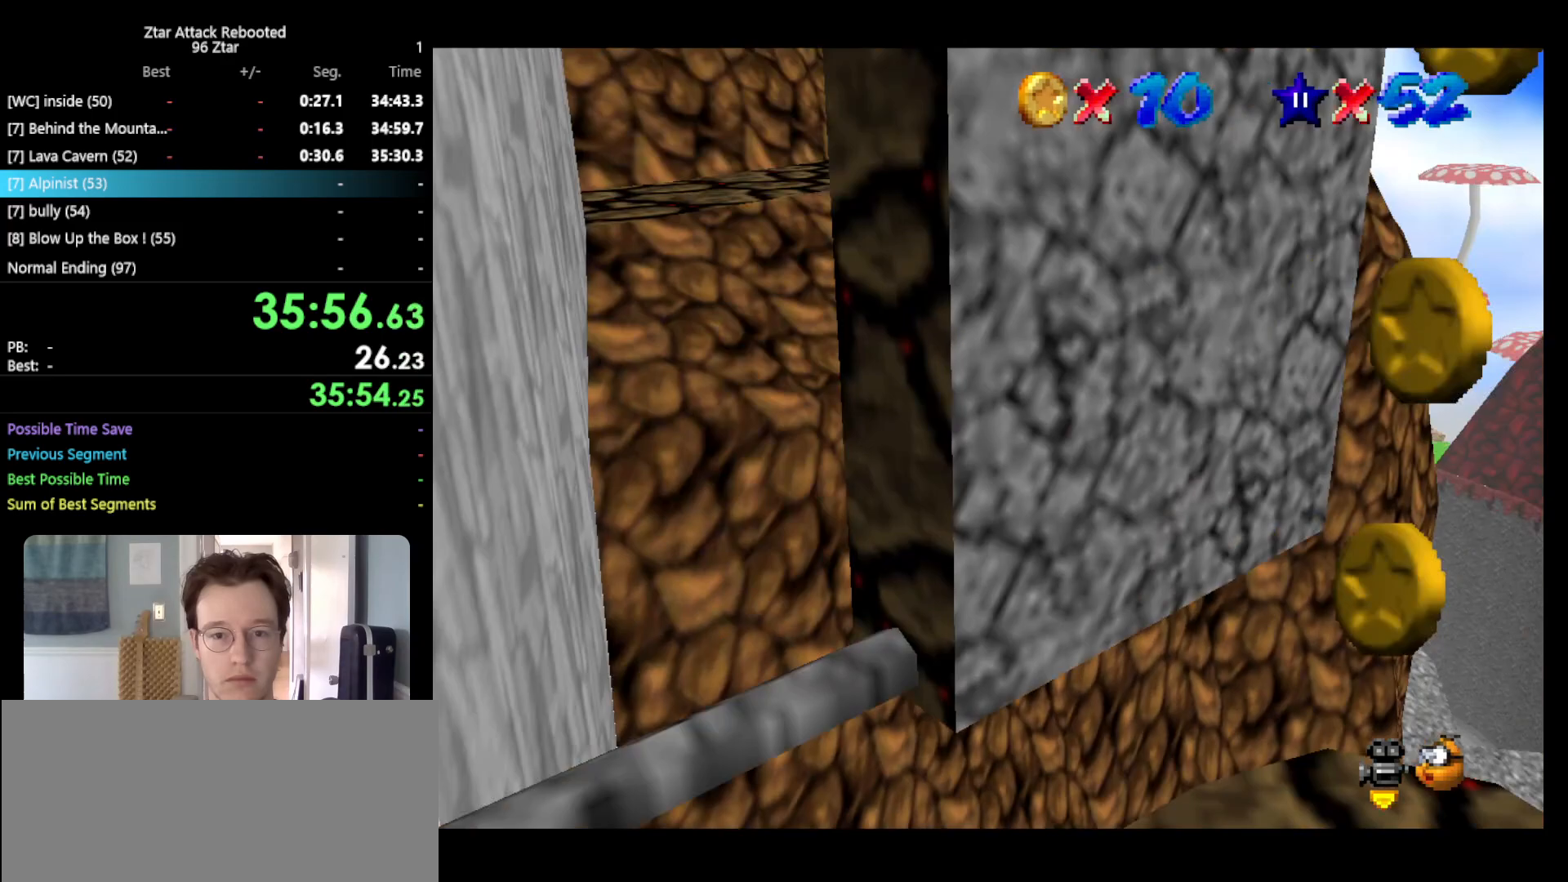
{"buttons": [], "left_stick": "up", "events": [[17, "C_LEFT", "up"], [50, "Z", "up"], [350, "left_stick", "up"]]}
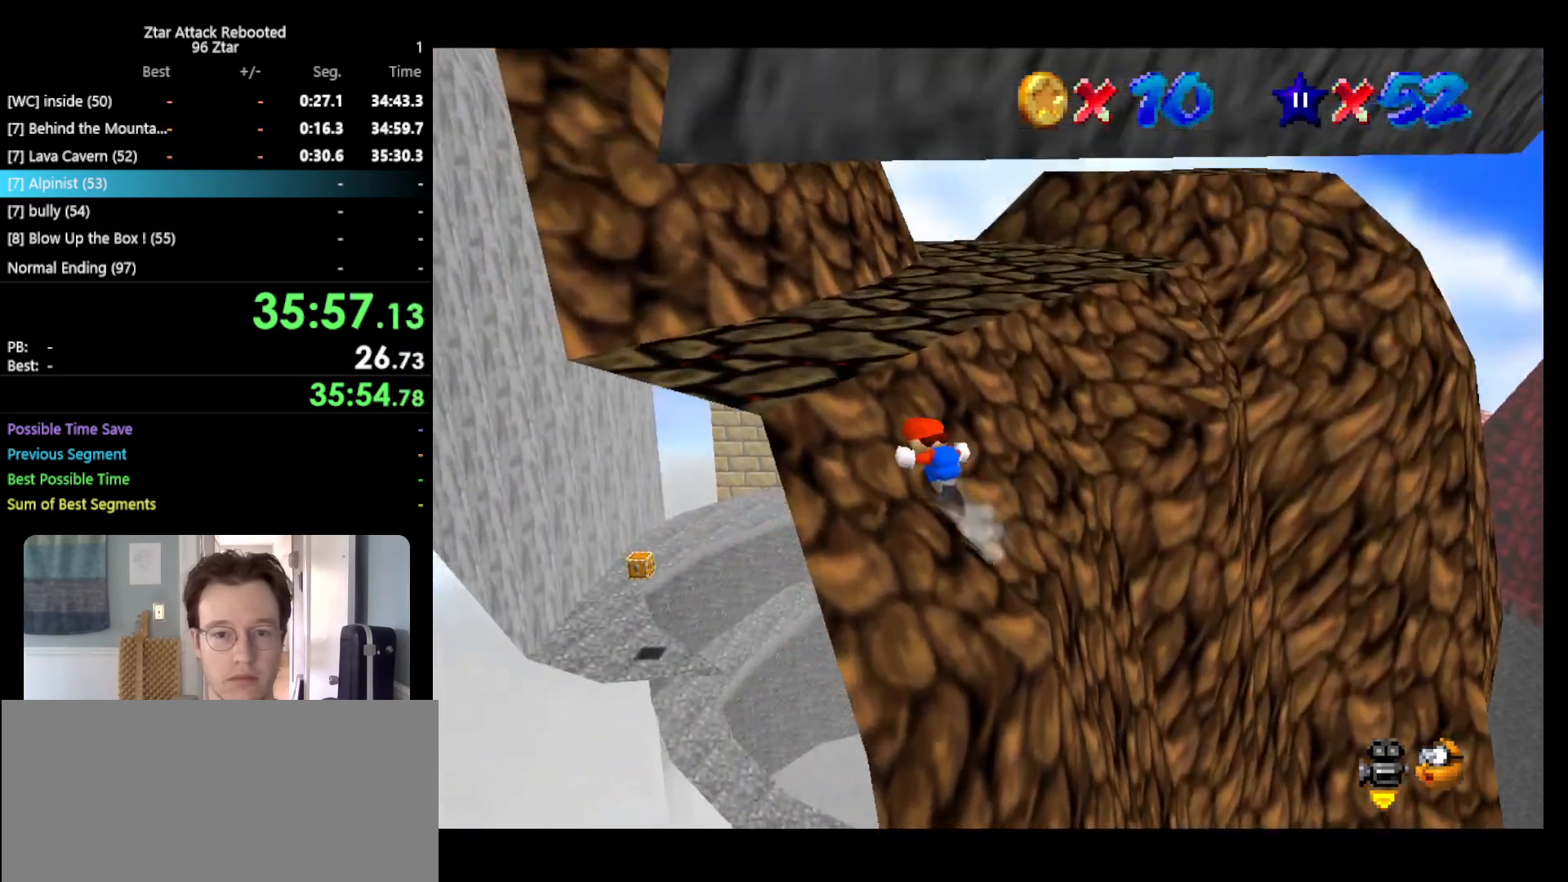
{"buttons": [], "left_stick": "up", "events": [[150, "A", "down"], [167, "B", "down"], [433, "A", "up"], [433, "B", "up"]]}
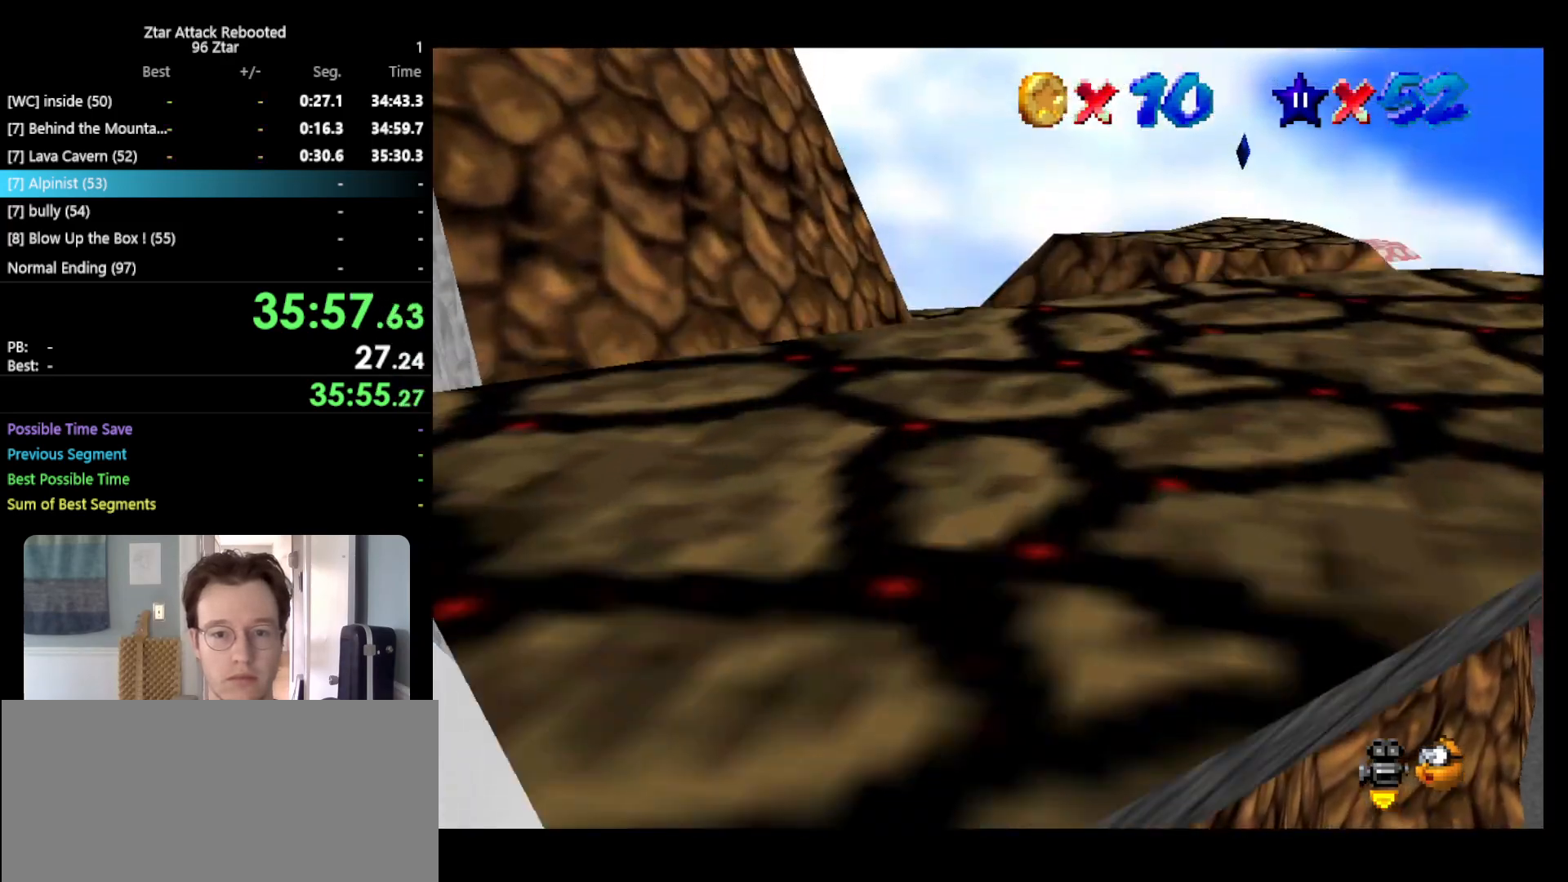
{"buttons": ["A", "B"], "left_stick": "up", "events": [[333, "A", "down"], [367, "B", "down"]]}
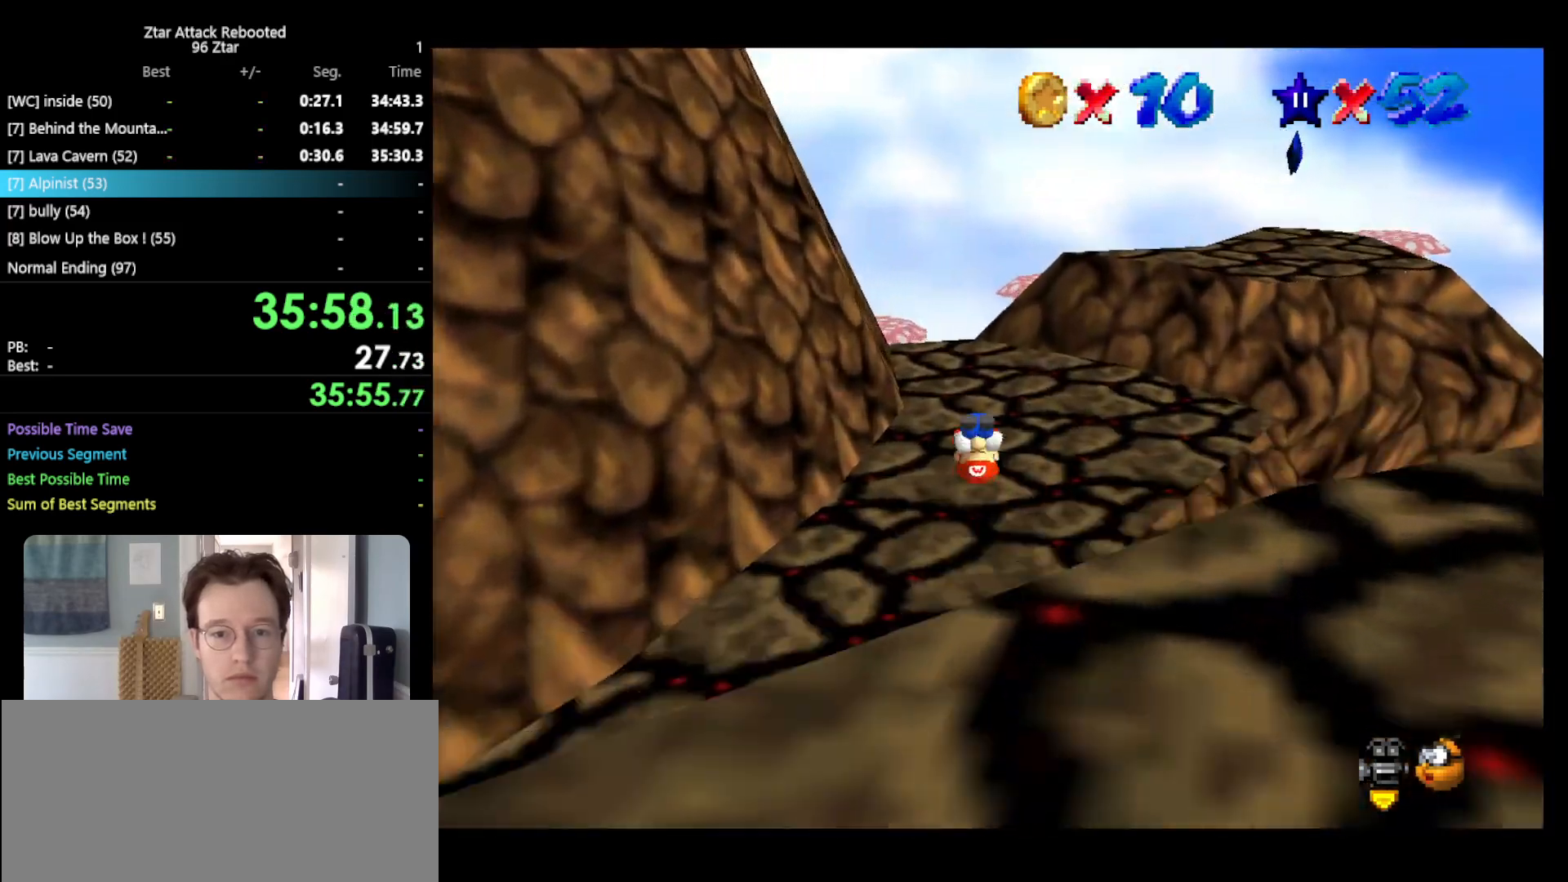
{"buttons": [], "left_stick": "up-right", "events": [[33, "A", "up"], [33, "B", "up"], [217, "left_stick", "up-right"]]}
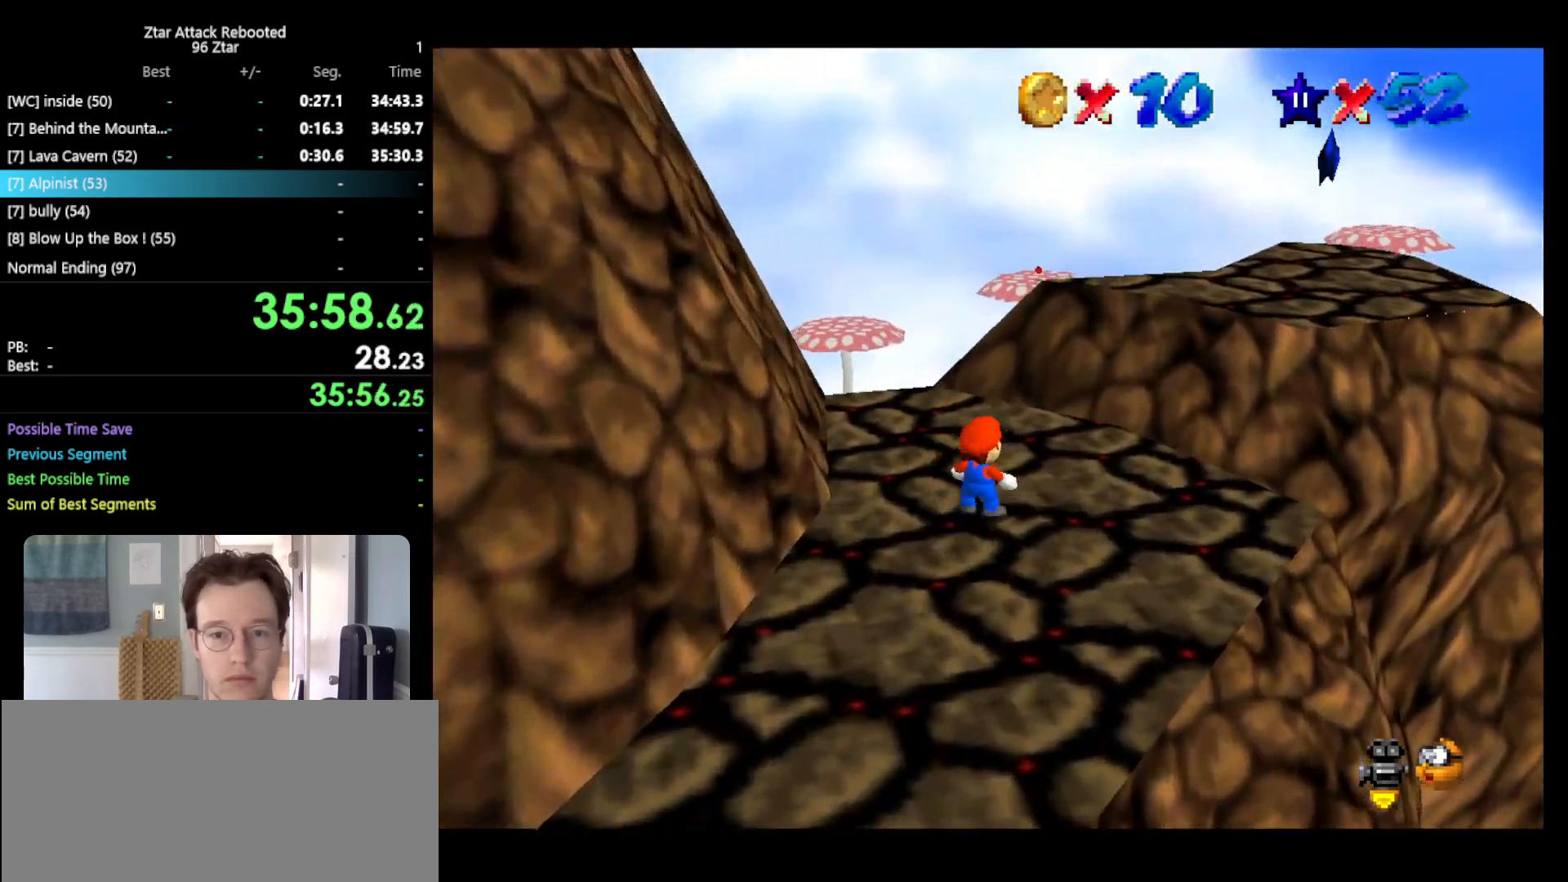
{"buttons": [], "left_stick": "down", "events": [[17, "Z", "down"], [83, "A", "down"], [167, "A", "up"], [200, "Z", "up"], [267, "left_stick", "right"], [383, "left_stick", "down"]]}
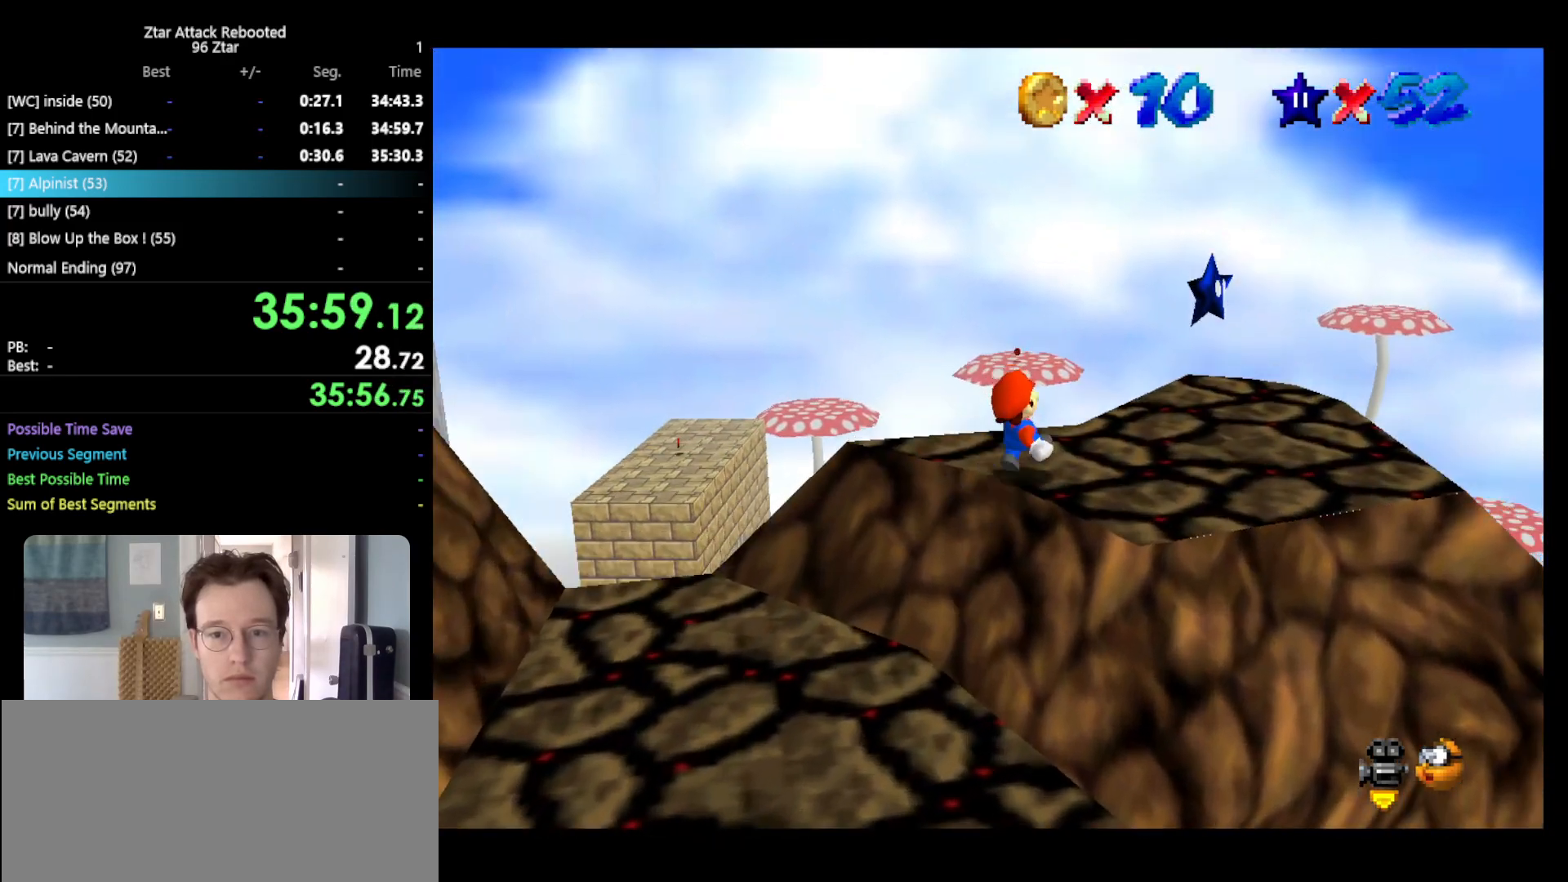
{"buttons": ["A"], "left_stick": "center", "events": [[233, "left_stick", "center"], [450, "A", "down"]]}
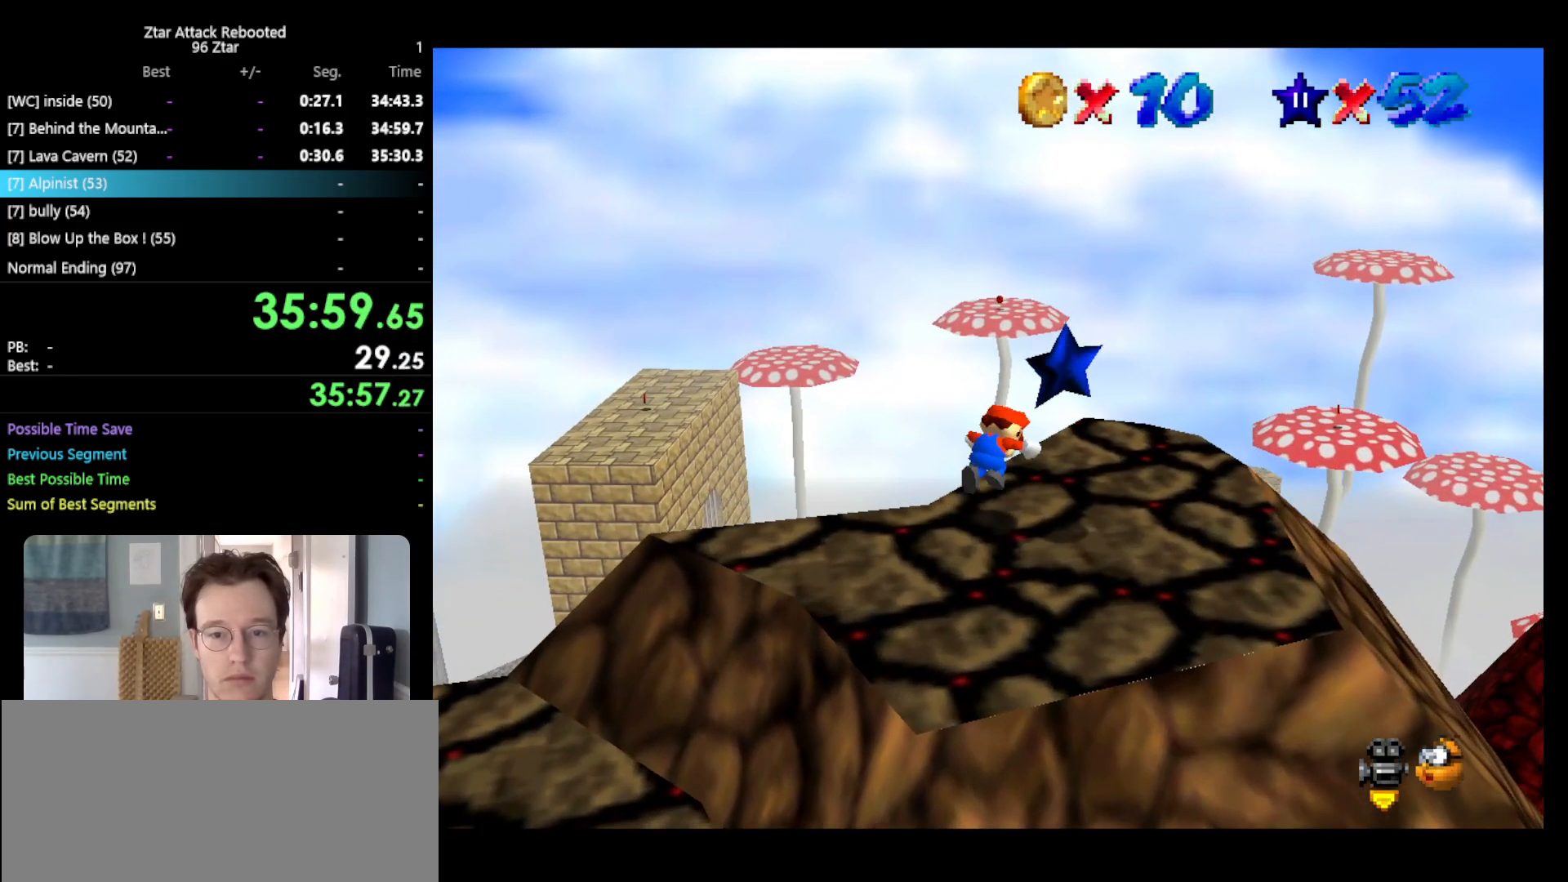
{"buttons": [], "left_stick": "center", "events": [[33, "A", "up"], [33, "Z", "down"], [100, "Z", "up"]]}